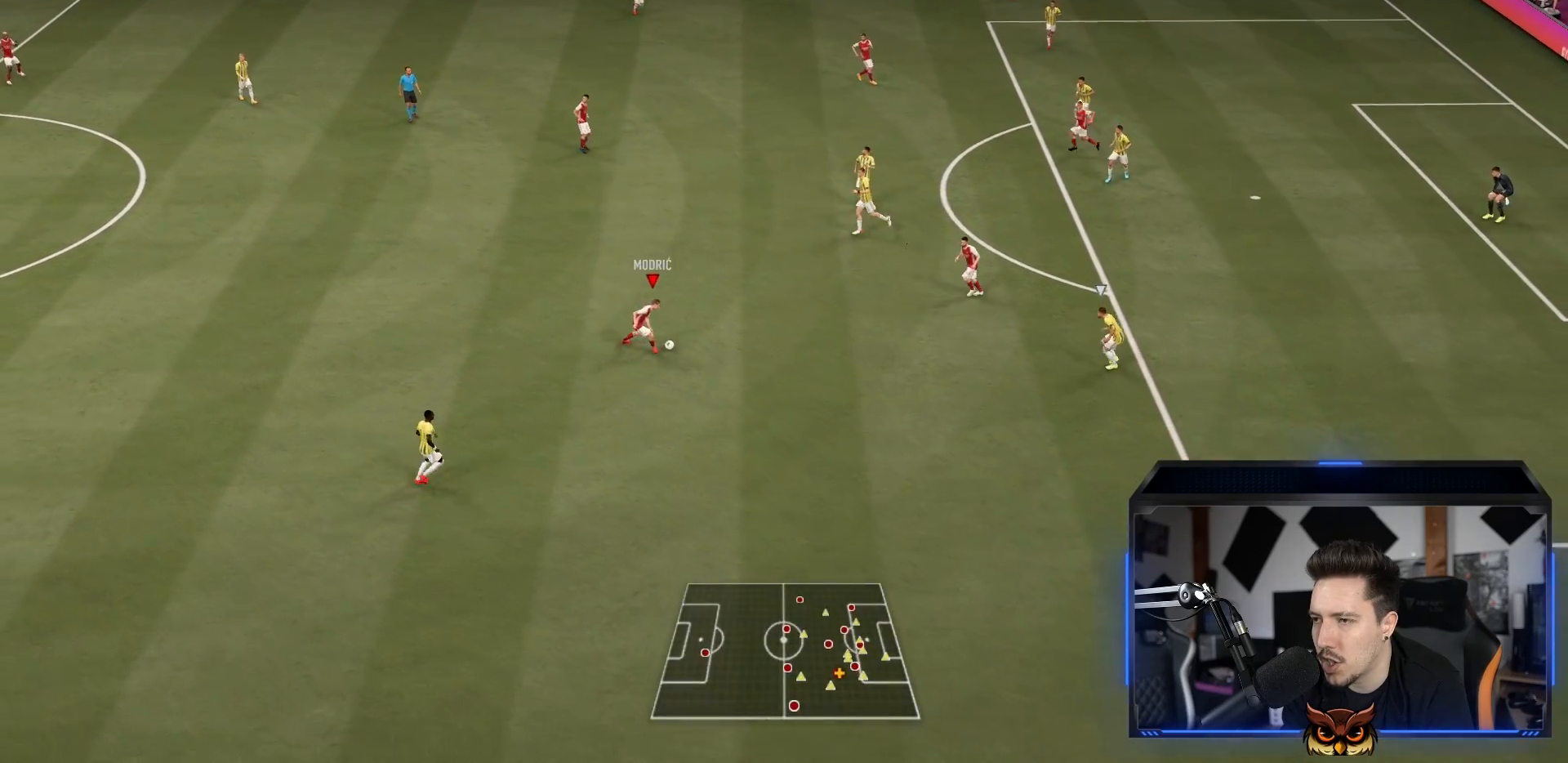
Gameplay with a controller (PlayStation layout); each line is a JSON object with the inputs held at the frame after it (dt_ms = milliseconds from this image to that frame). "events" lists button and stick changes between this image and that frame as [ms after this image, input, new state], when the widget could be followed in between. Not read: L3 R3.
{"dt_ms": 500, "buttons": [], "left_stick": "right", "right_stick": "center", "events": [[333, "SQUARE", "down"], [367, "CROSS", "down"], [433, "SQUARE", "up"], [500, "CROSS", "up"]]}
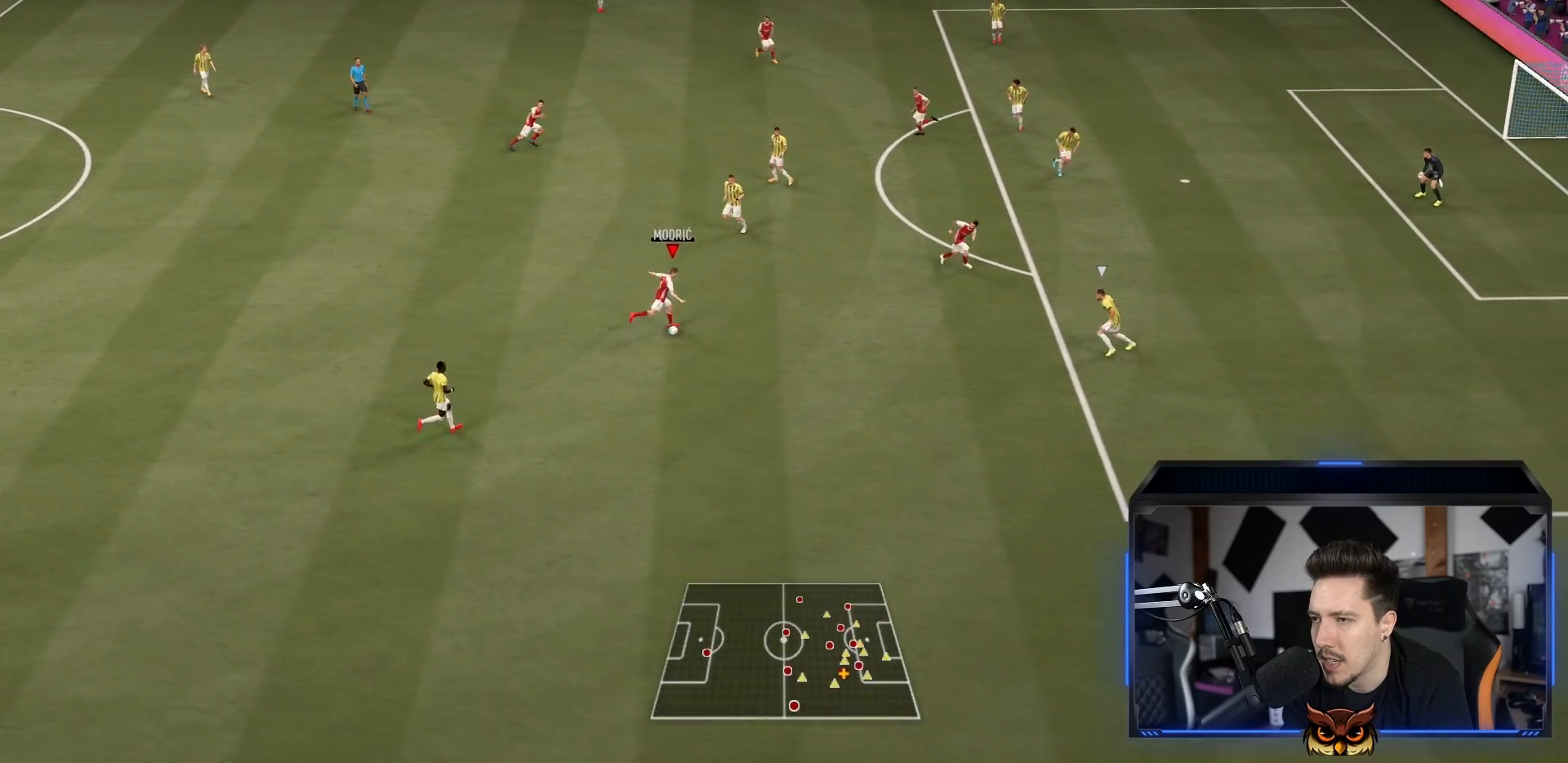
{"dt_ms": 500, "buttons": ["R1"], "left_stick": "up-right", "right_stick": "center", "events": [[67, "TRIANGLE", "down"], [67, "left_stick", "up-right"], [167, "TRIANGLE", "up"], [233, "R1", "down"]]}
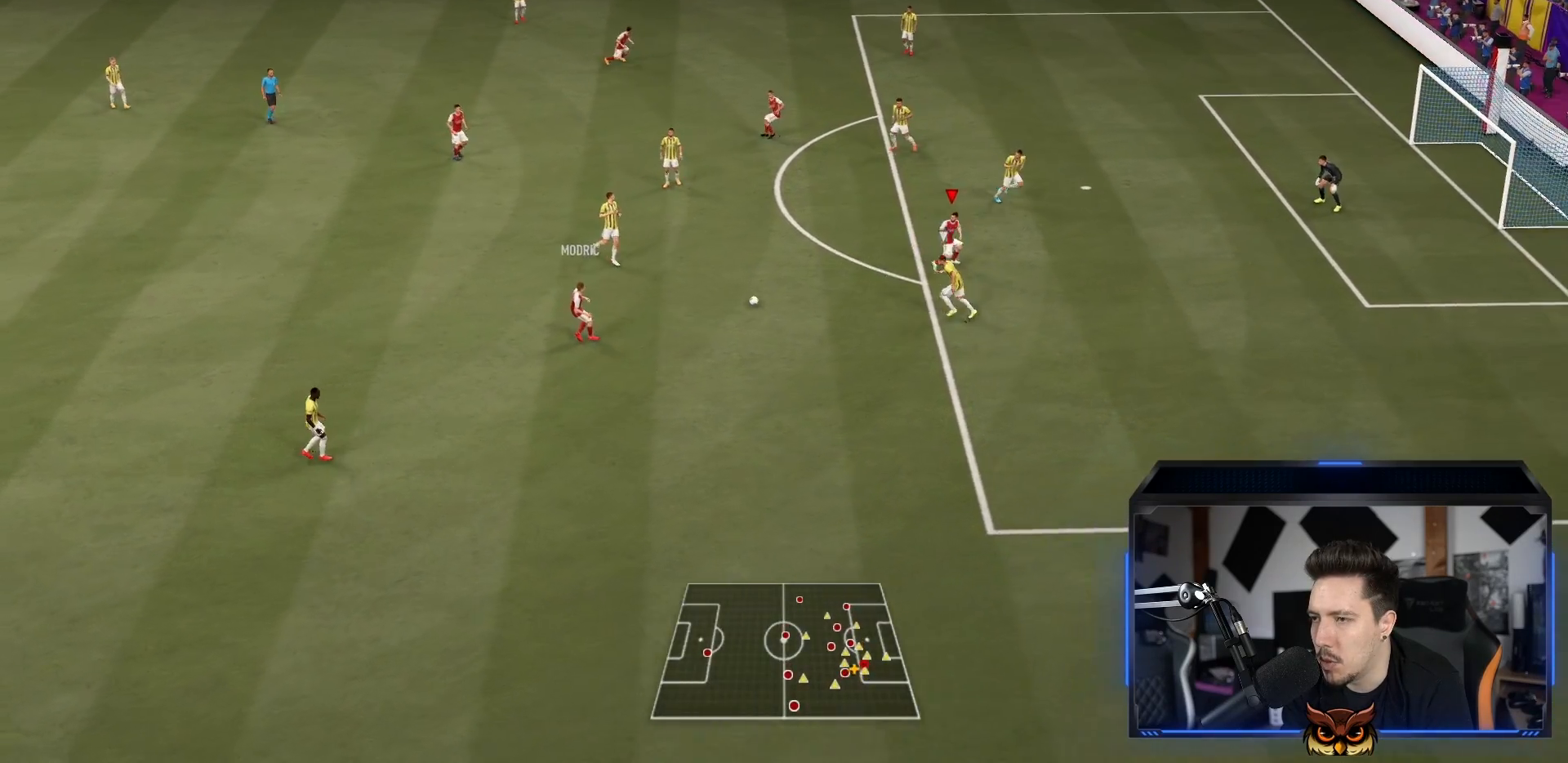
{"dt_ms": 500, "buttons": [], "left_stick": "down", "right_stick": "center", "events": [[300, "R1", "up"], [350, "left_stick", "down-right"], [433, "left_stick", "center"], [500, "left_stick", "down"]]}
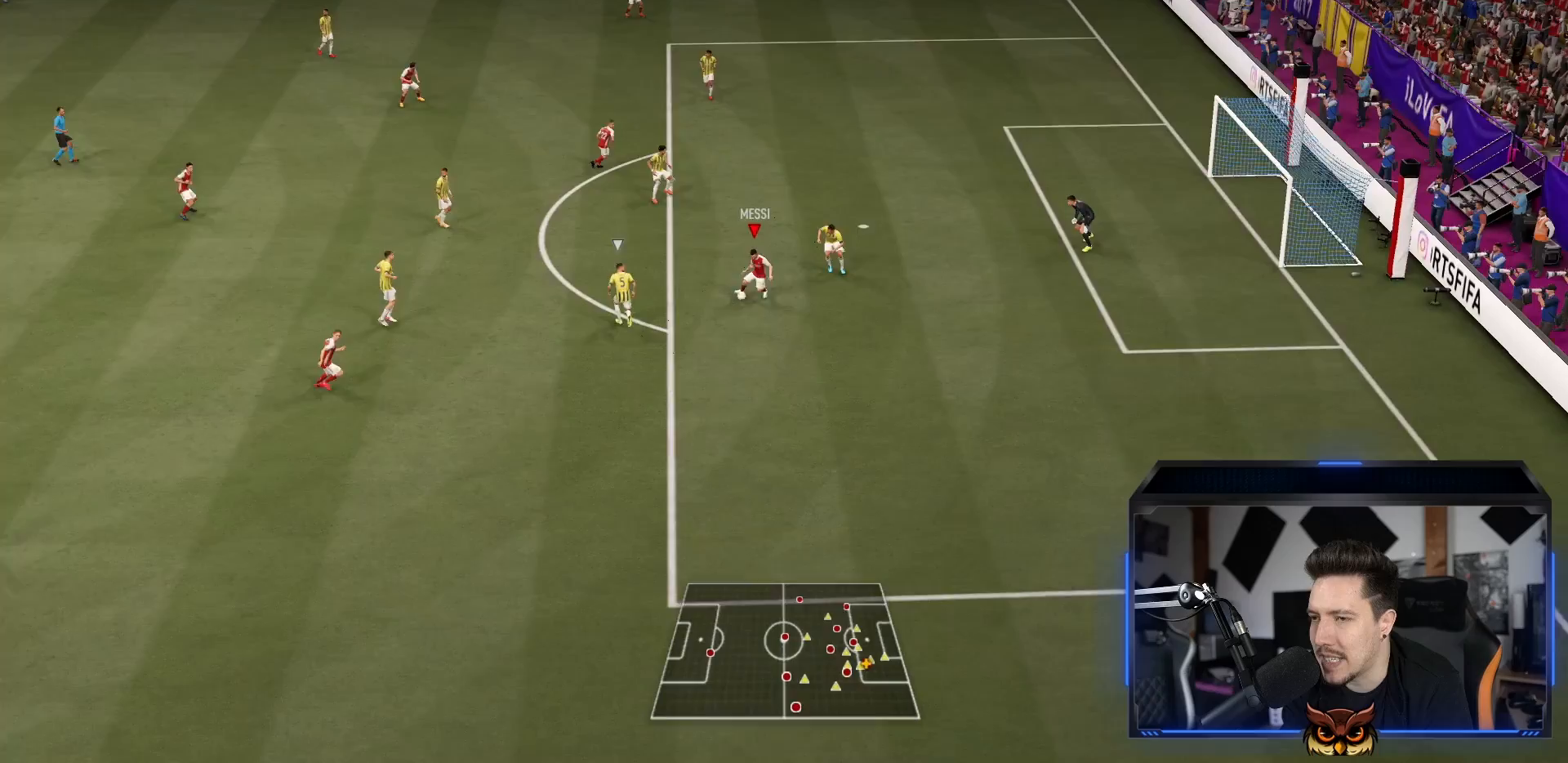
{"dt_ms": 500, "buttons": [], "left_stick": "center", "right_stick": "center", "events": [[267, "left_stick", "center"]]}
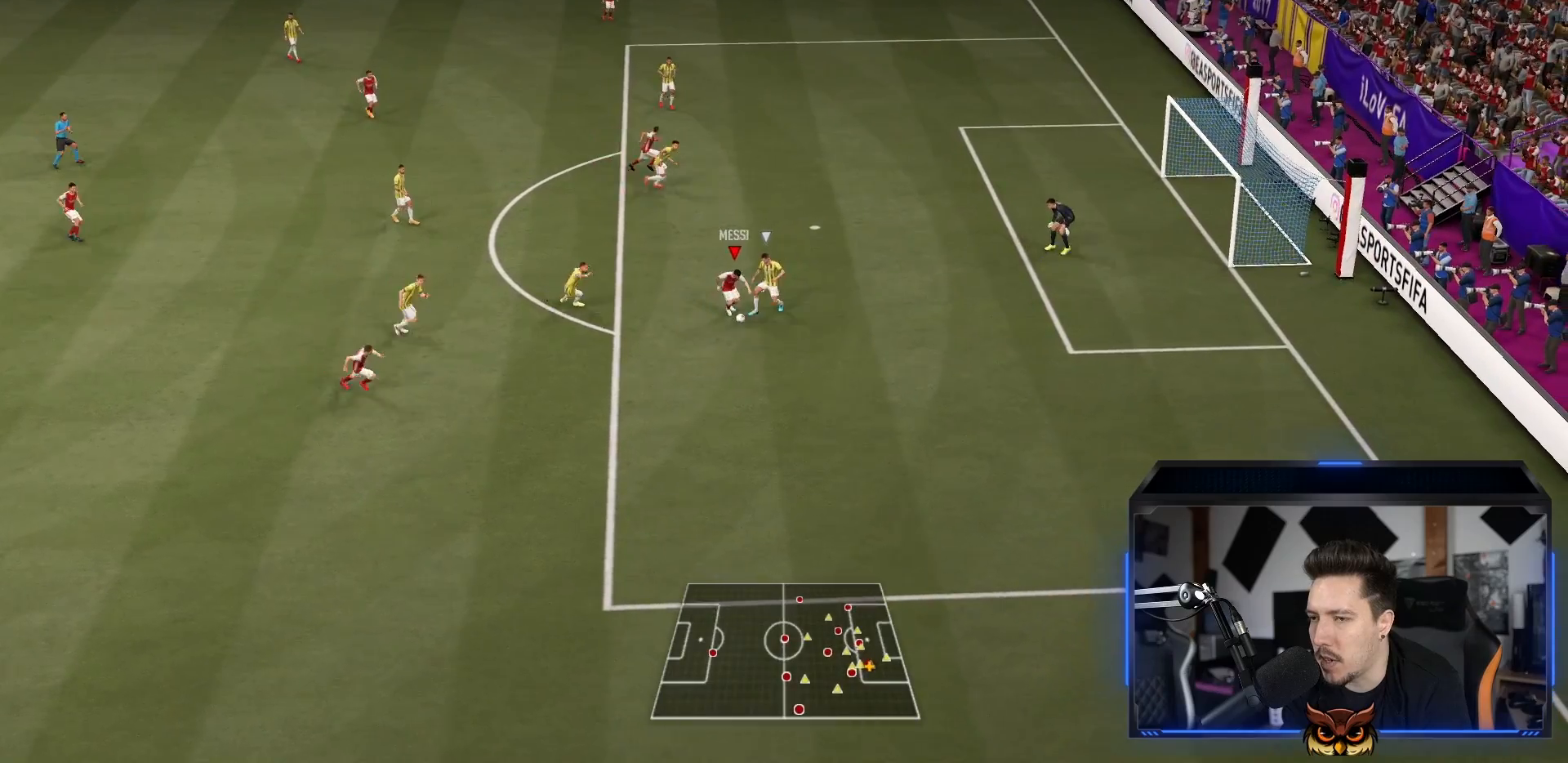
{"dt_ms": 500, "buttons": [], "left_stick": "up-left", "right_stick": "center", "events": [[17, "L1", "down"], [33, "R2", "down"], [33, "left_stick", "up"], [117, "L1", "up"], [150, "left_stick", "up-left"], [183, "L1", "down"], [317, "L1", "up"], [350, "R2", "up"]]}
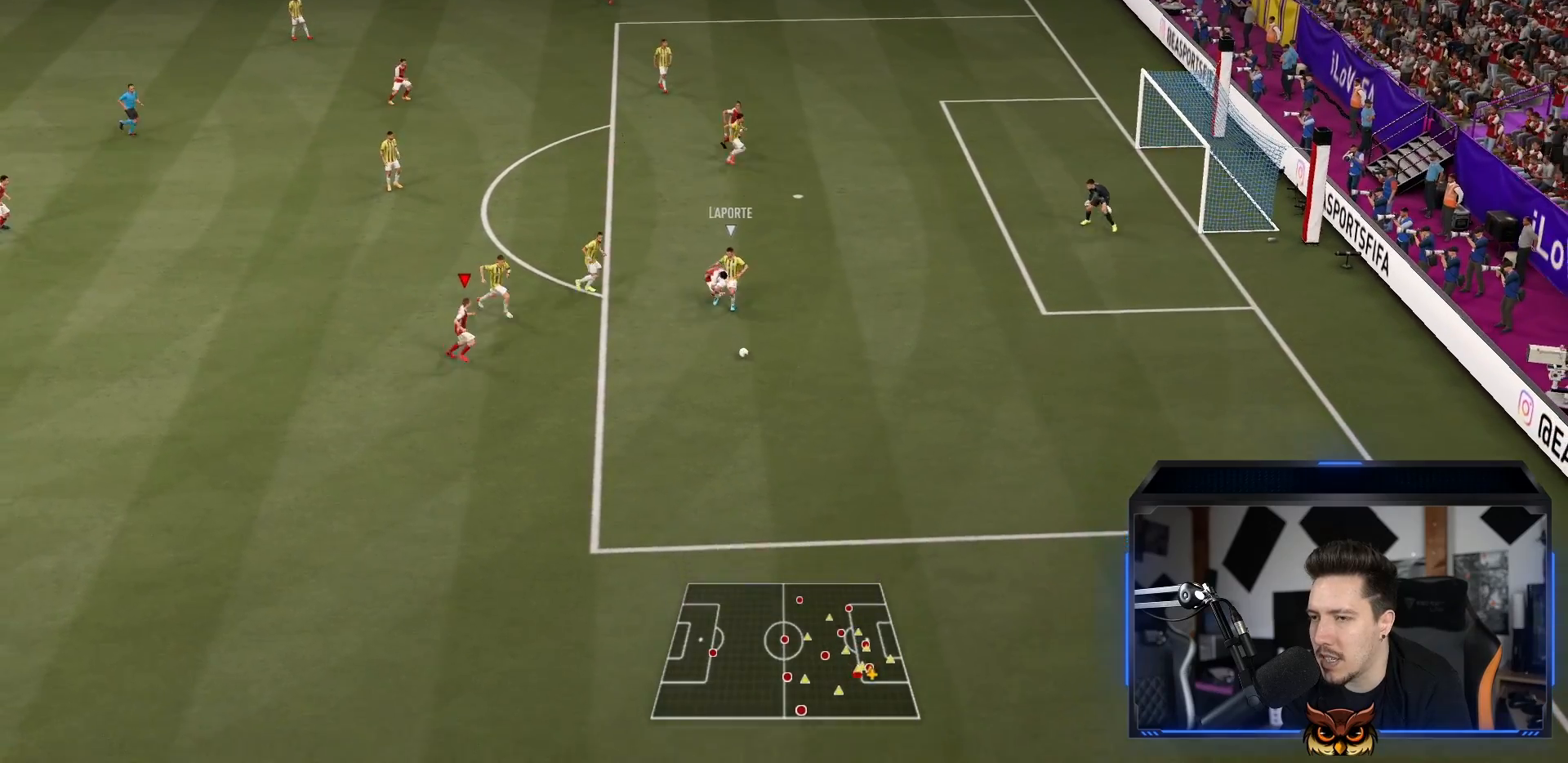
{"dt_ms": 500, "buttons": ["R1"], "left_stick": "down-right", "right_stick": "center", "events": [[50, "R1", "down"], [150, "left_stick", "down-left"], [317, "left_stick", "down"], [450, "left_stick", "down-right"]]}
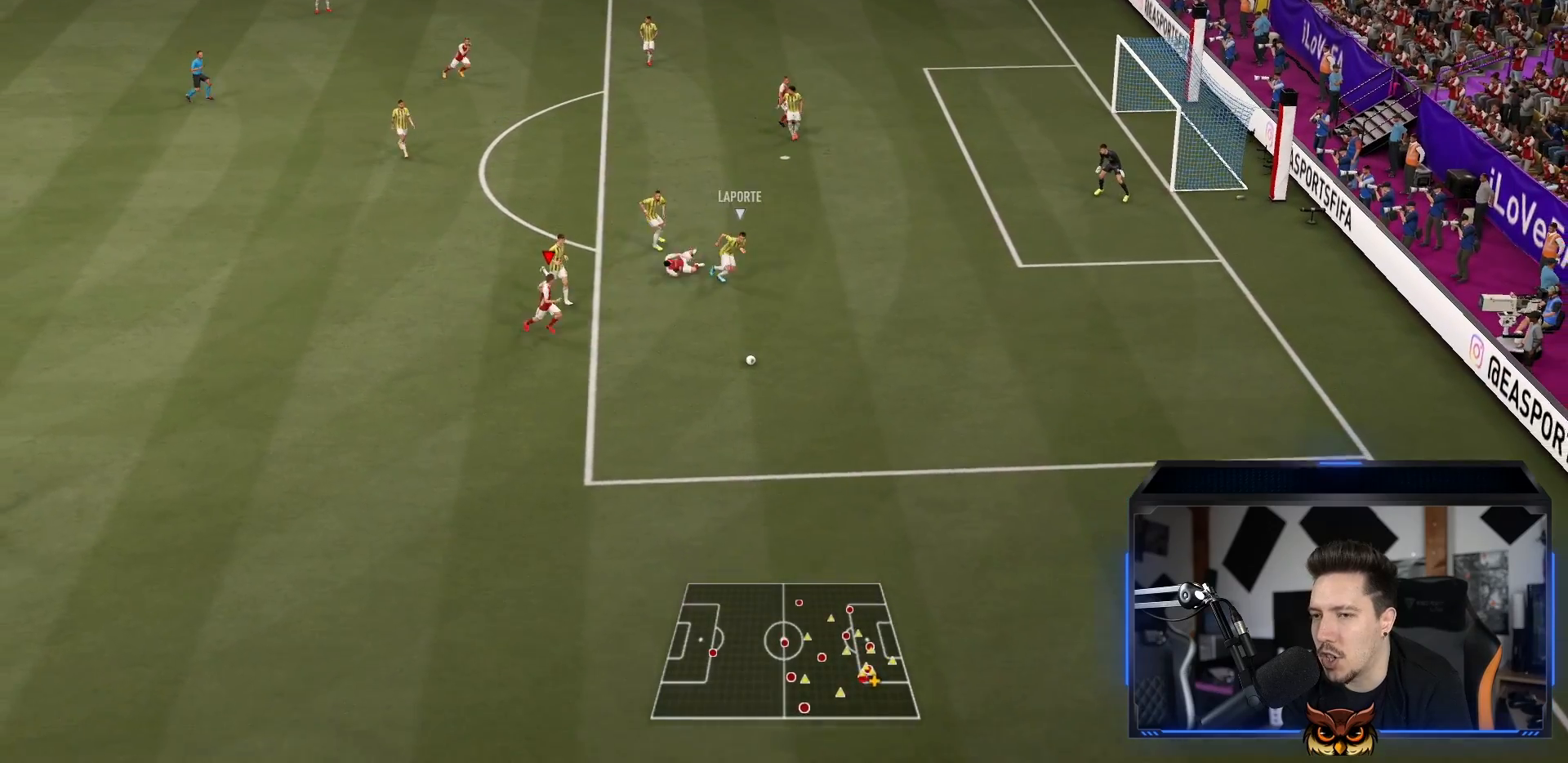
{"dt_ms": 500, "buttons": [], "left_stick": "center", "right_stick": "down-left", "events": [[433, "R1", "up"], [450, "right_stick", "down-left"], [467, "left_stick", "center"]]}
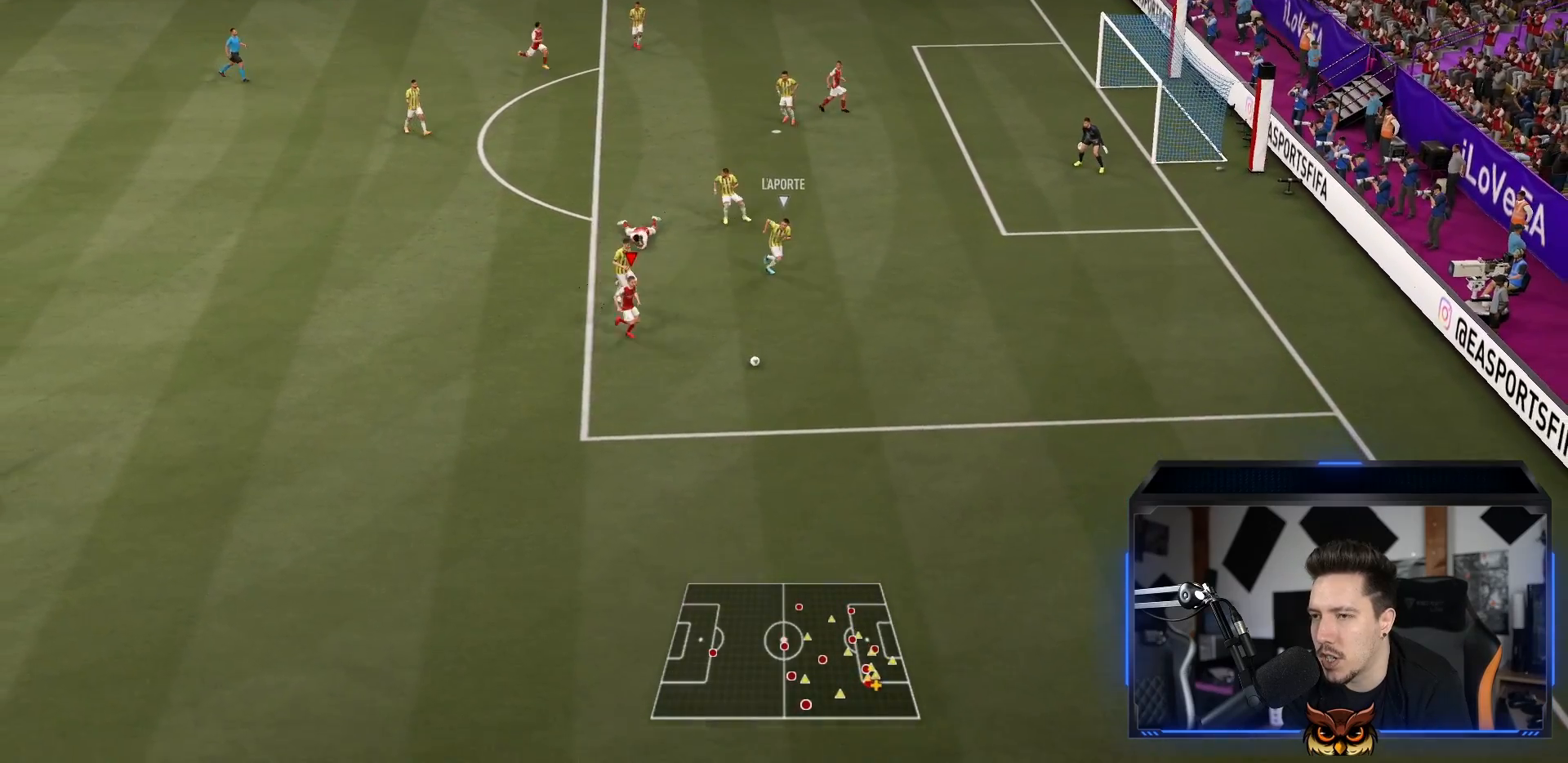
{"dt_ms": 500, "buttons": [], "left_stick": "down", "right_stick": "center", "events": [[417, "left_stick", "down"], [467, "right_stick", "center"]]}
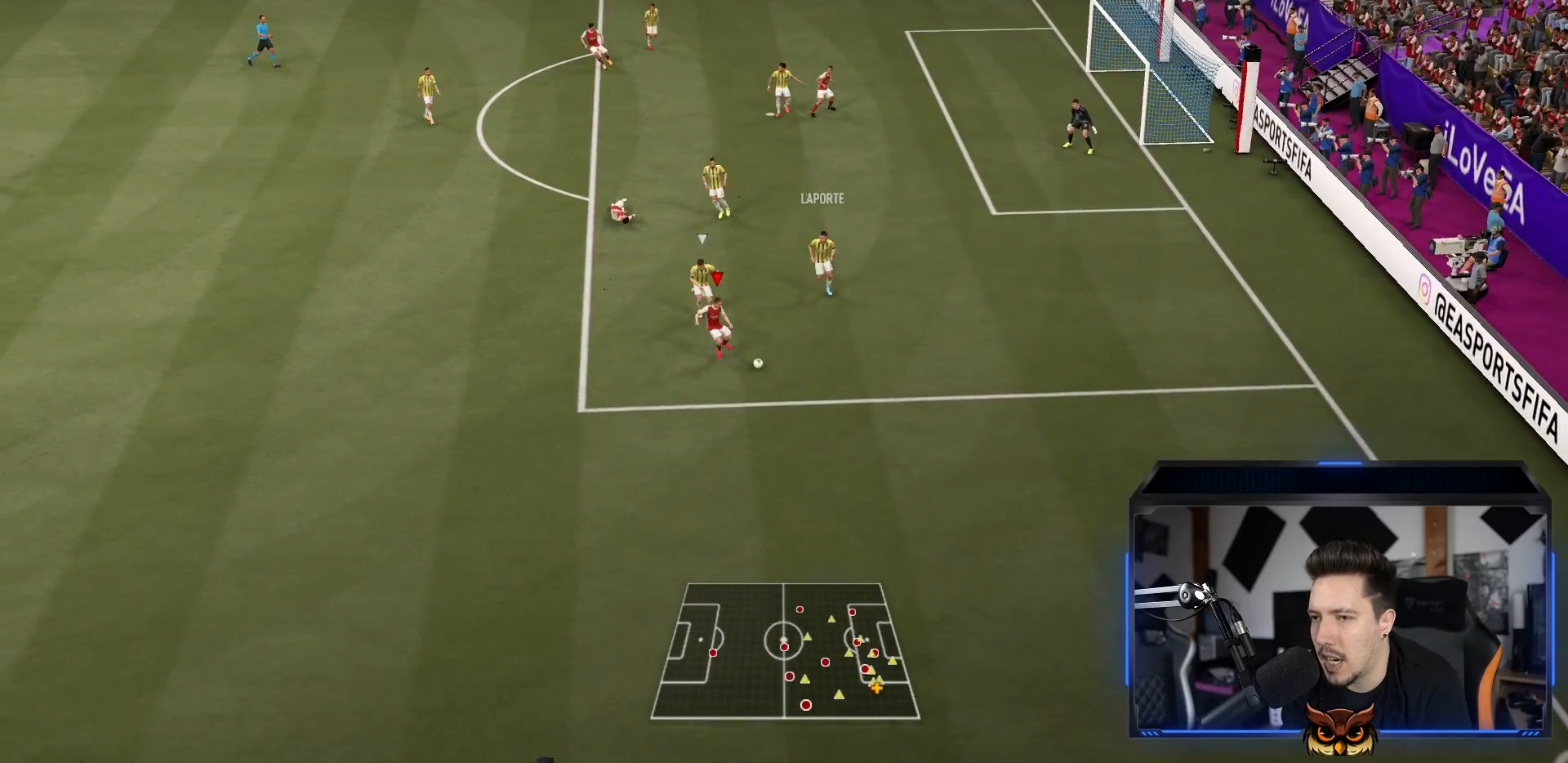
{"dt_ms": 500, "buttons": ["R1"], "left_stick": "down-left", "right_stick": "center", "events": [[67, "left_stick", "down-left"], [167, "R1", "down"]]}
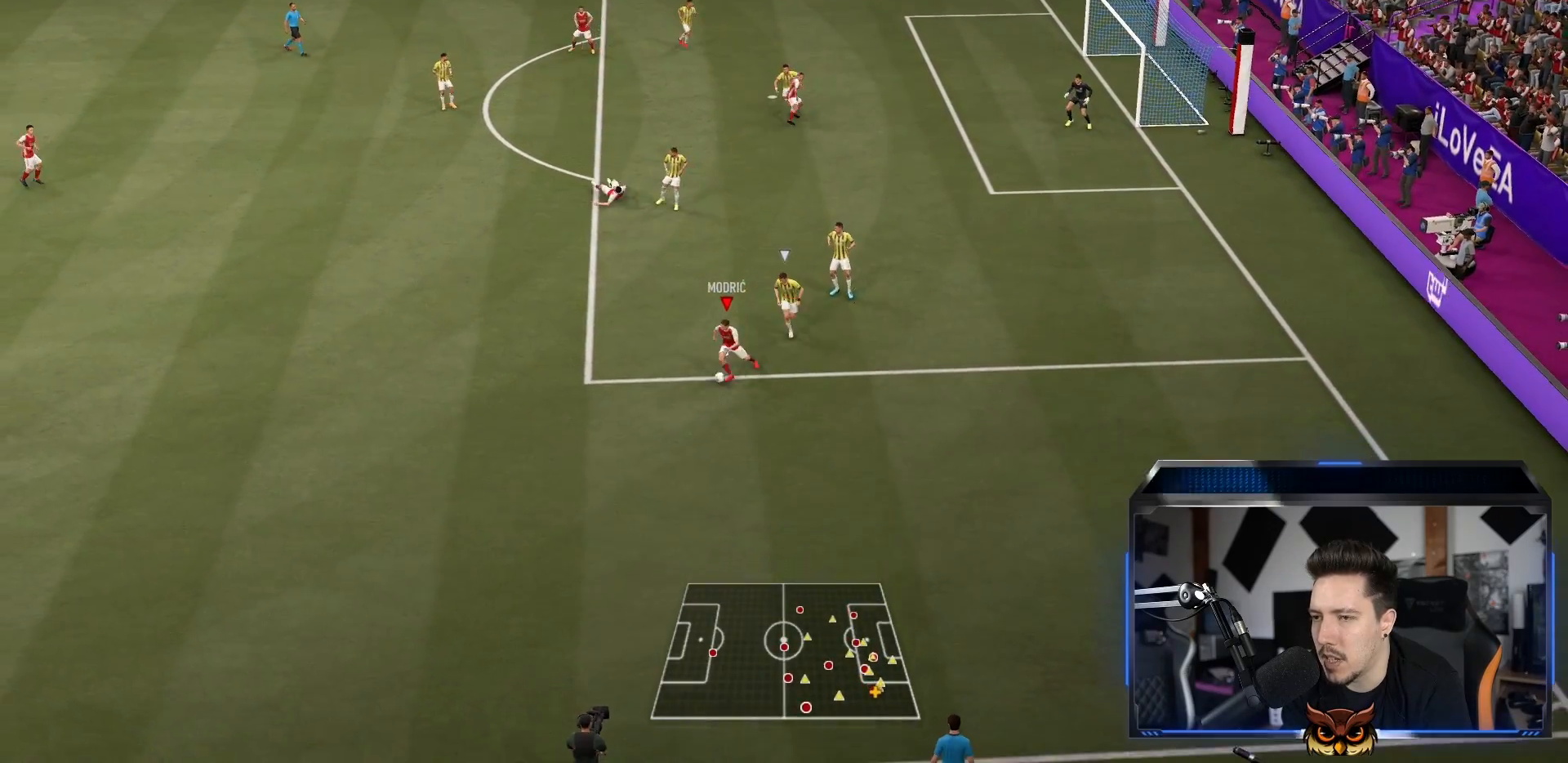
{"dt_ms": 500, "buttons": ["CROSS", "R1"], "left_stick": "left", "right_stick": "center", "events": [[267, "left_stick", "left"], [450, "CROSS", "down"]]}
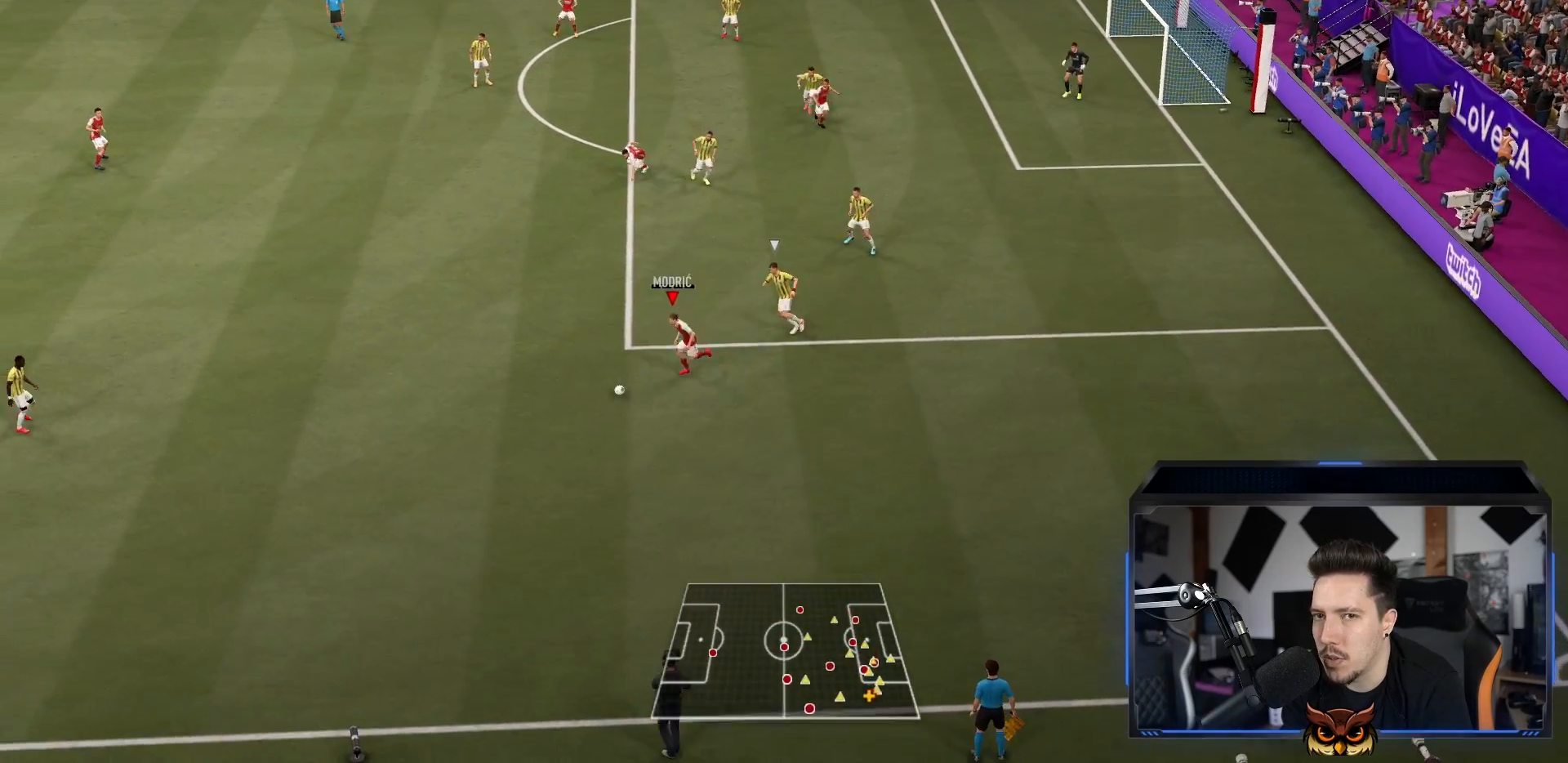
{"dt_ms": 500, "buttons": ["R1"], "left_stick": "up-left", "right_stick": "center", "events": [[33, "left_stick", "up-left"], [150, "CROSS", "up"]]}
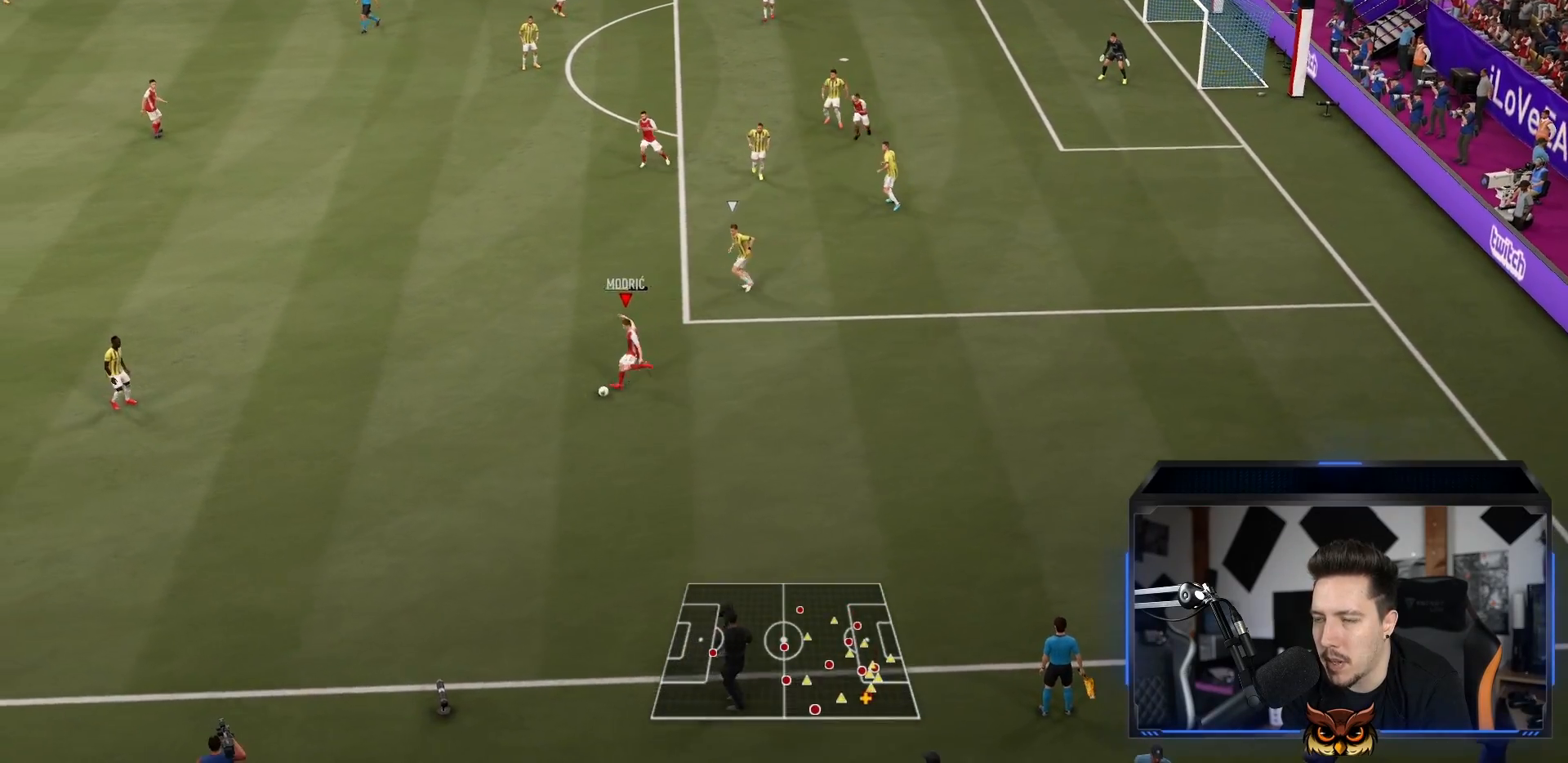
{"dt_ms": 500, "buttons": [], "left_stick": "center", "right_stick": "center", "events": [[83, "R1", "up"], [167, "left_stick", "center"]]}
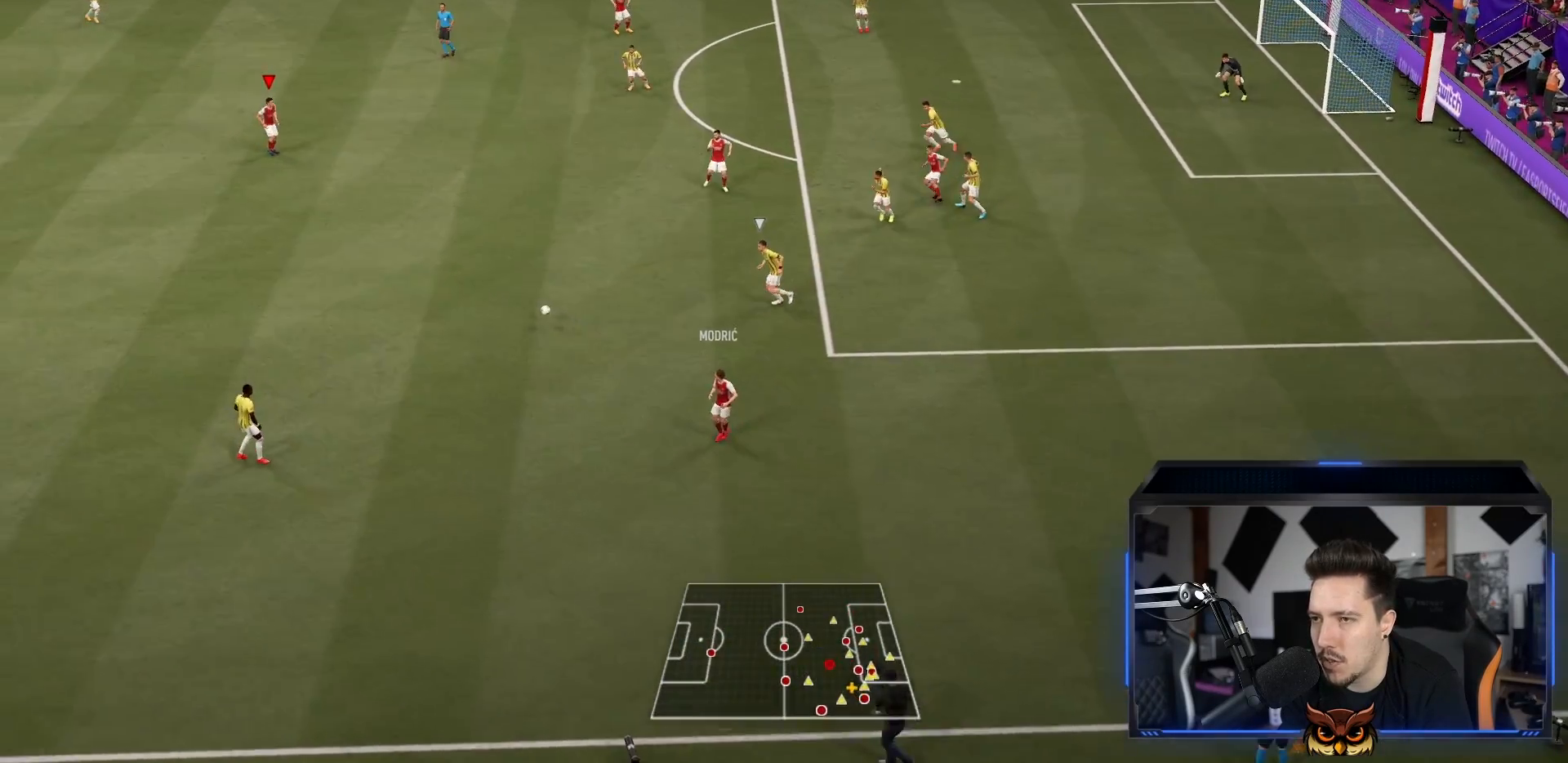
{"dt_ms": 500, "buttons": [], "left_stick": "right", "right_stick": "center", "events": [[367, "left_stick", "right"]]}
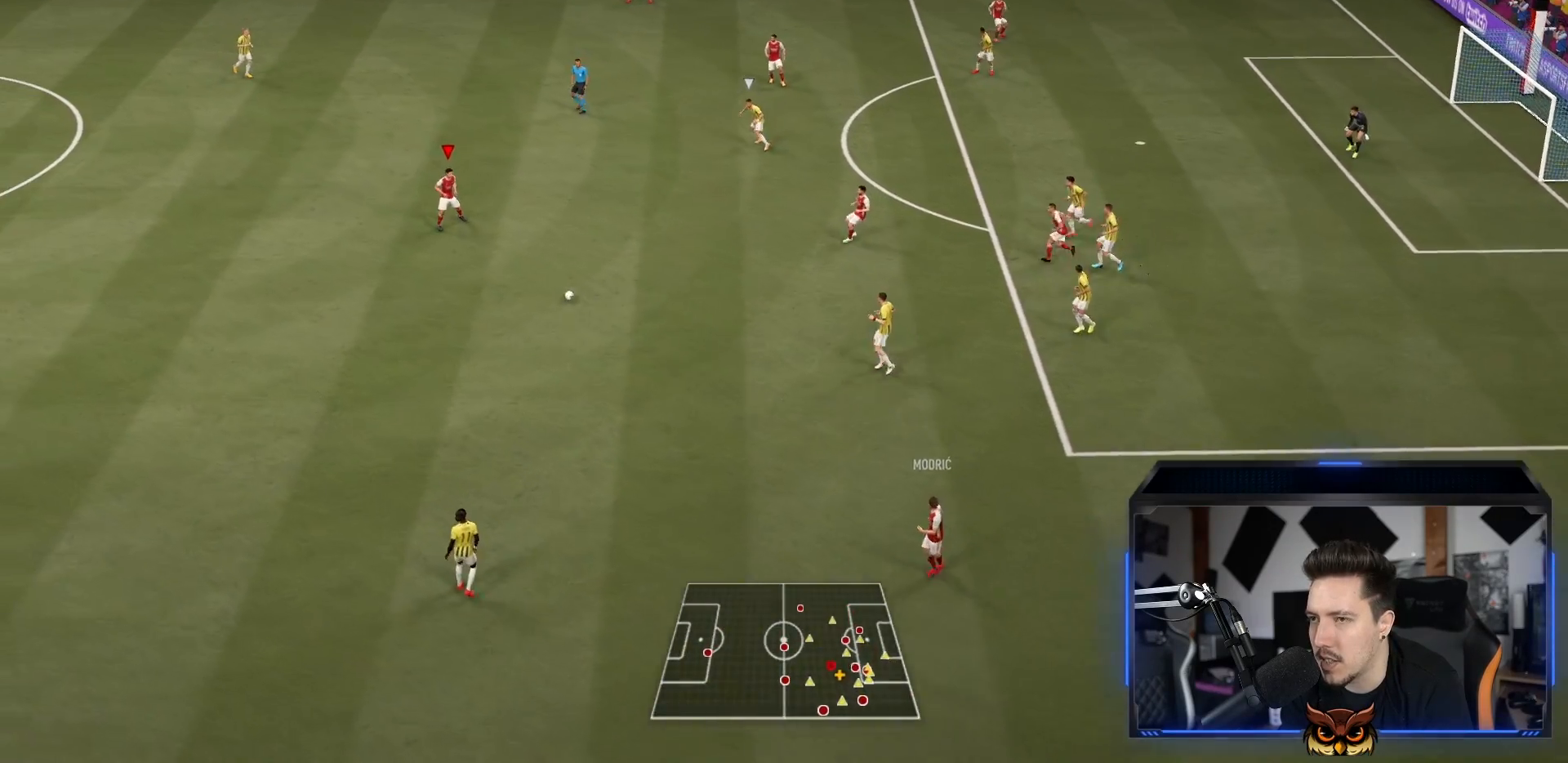
{"dt_ms": 500, "buttons": [], "left_stick": "up-right", "right_stick": "center", "events": [[250, "CROSS", "down"], [350, "CROSS", "up"], [500, "left_stick", "up-right"]]}
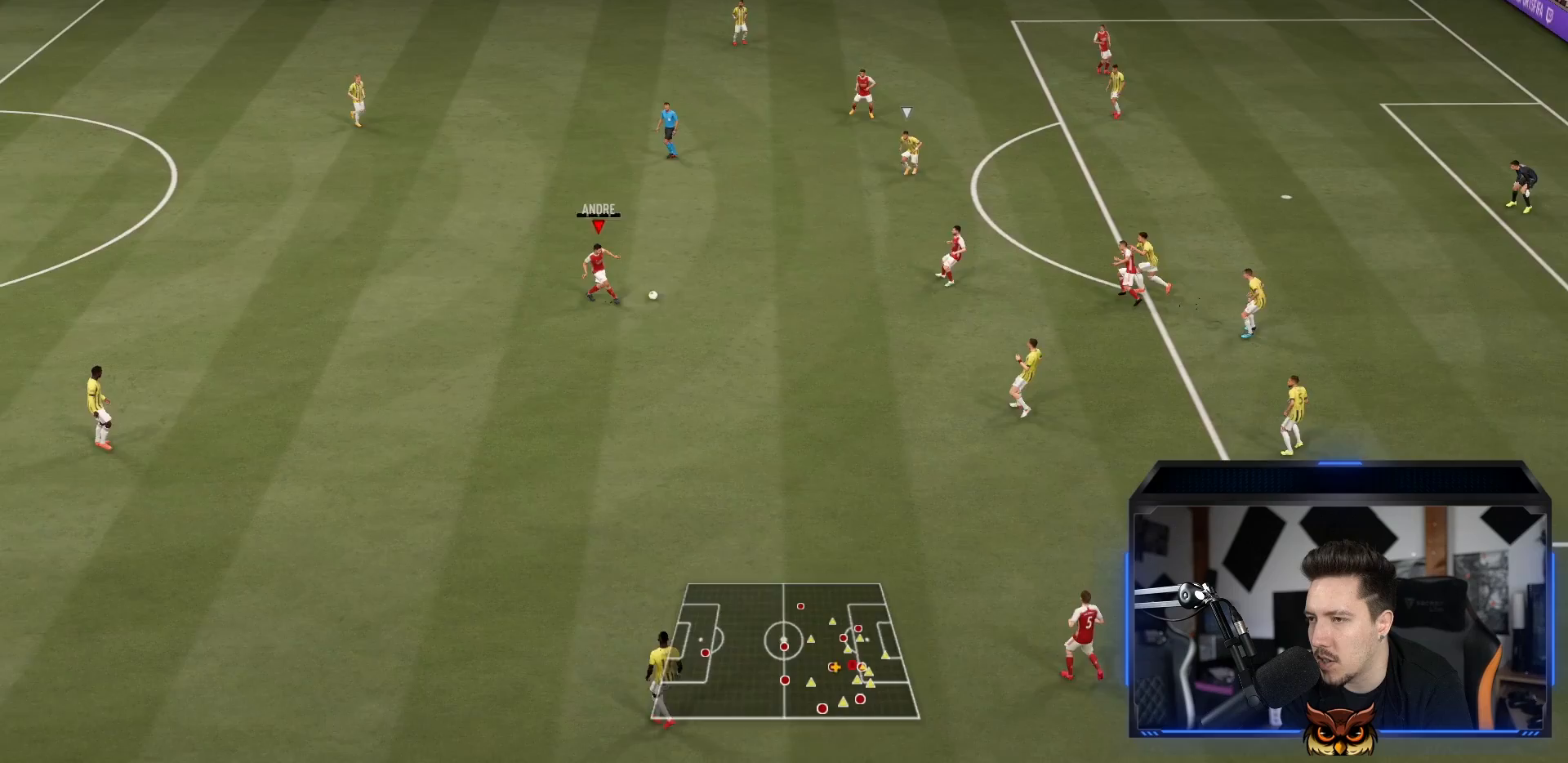
{"dt_ms": 500, "buttons": [], "left_stick": "center", "right_stick": "center", "events": [[350, "left_stick", "center"]]}
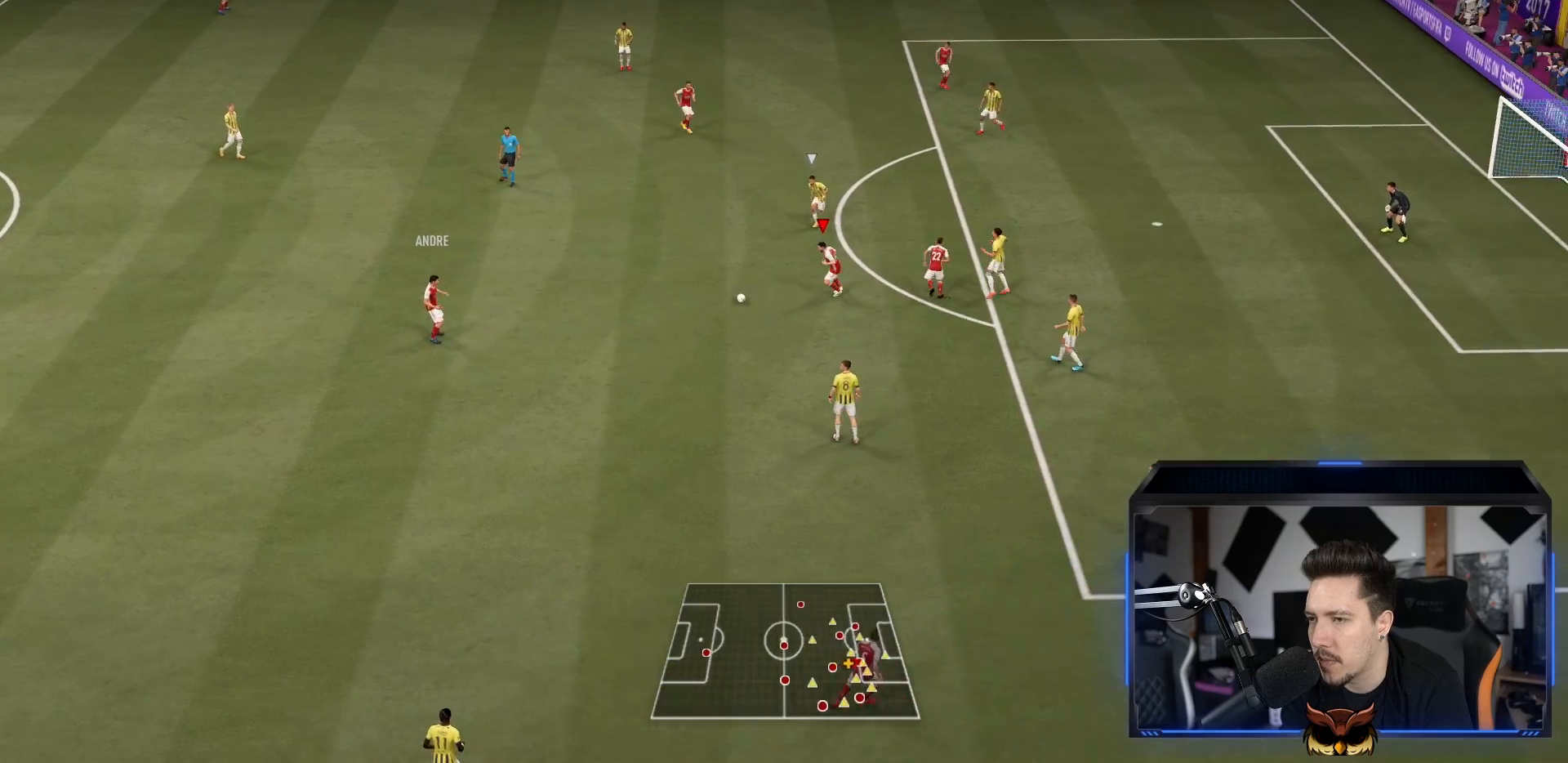
{"dt_ms": 500, "buttons": [], "left_stick": "center", "right_stick": "center", "events": [[283, "L1", "down"], [300, "R2", "down"], [333, "left_stick", "down-right"], [400, "L1", "up"], [450, "left_stick", "center"], [483, "R2", "up"]]}
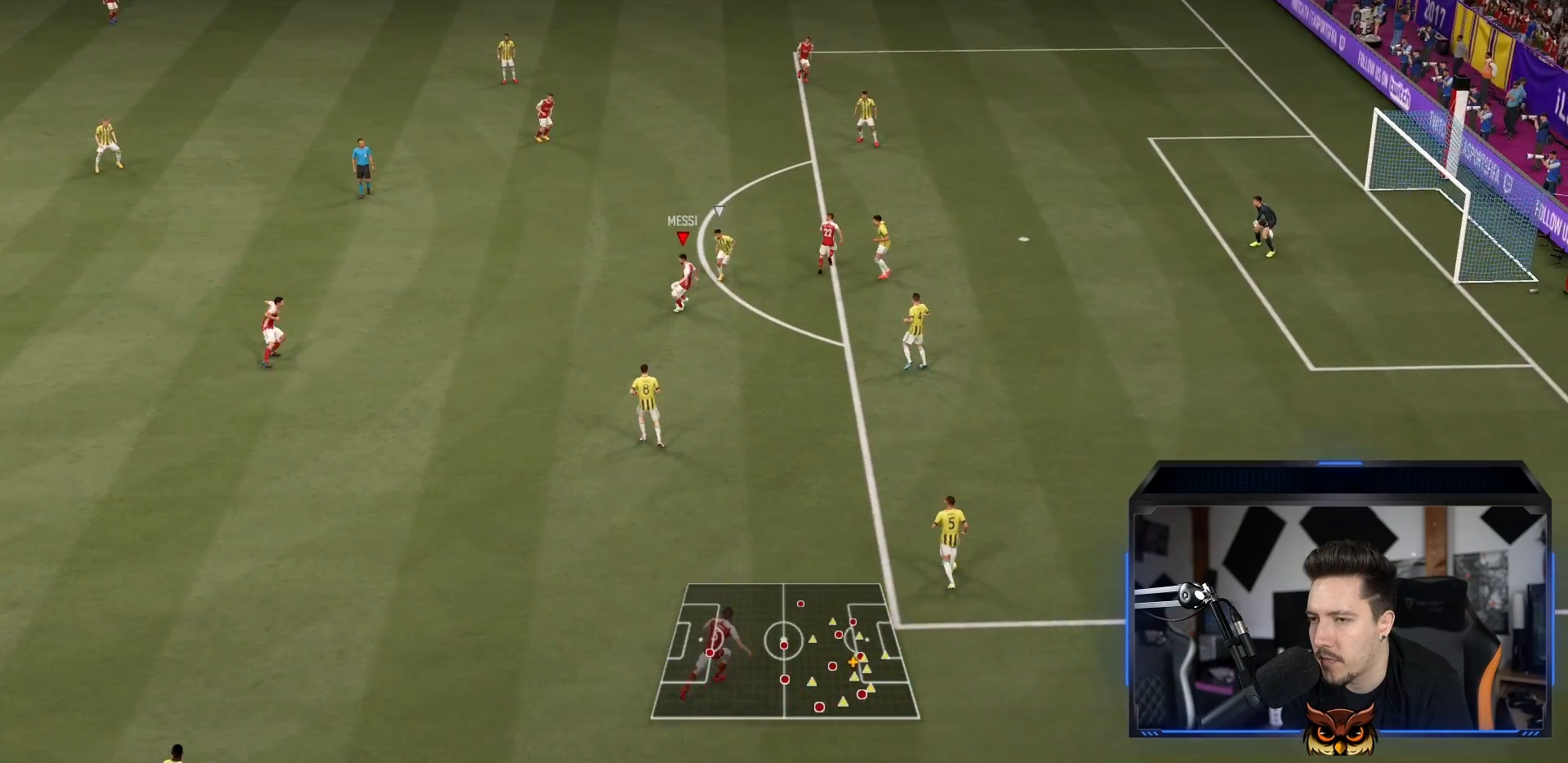
{"dt_ms": 500, "buttons": [], "left_stick": "down", "right_stick": "center", "events": [[450, "left_stick", "down"]]}
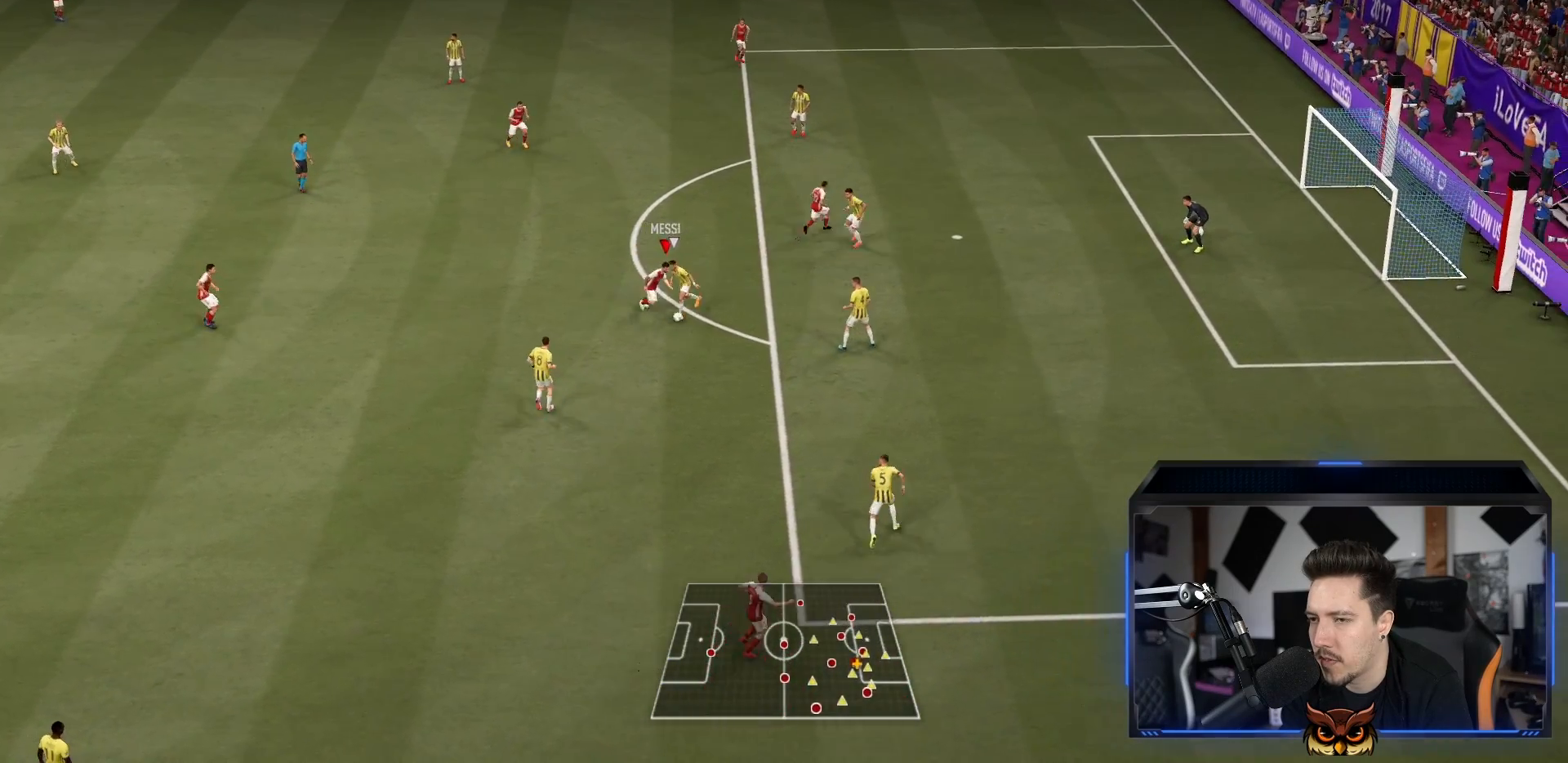
{"dt_ms": 1000, "buttons": ["L2", "R1"], "left_stick": "down-left", "right_stick": "center"}
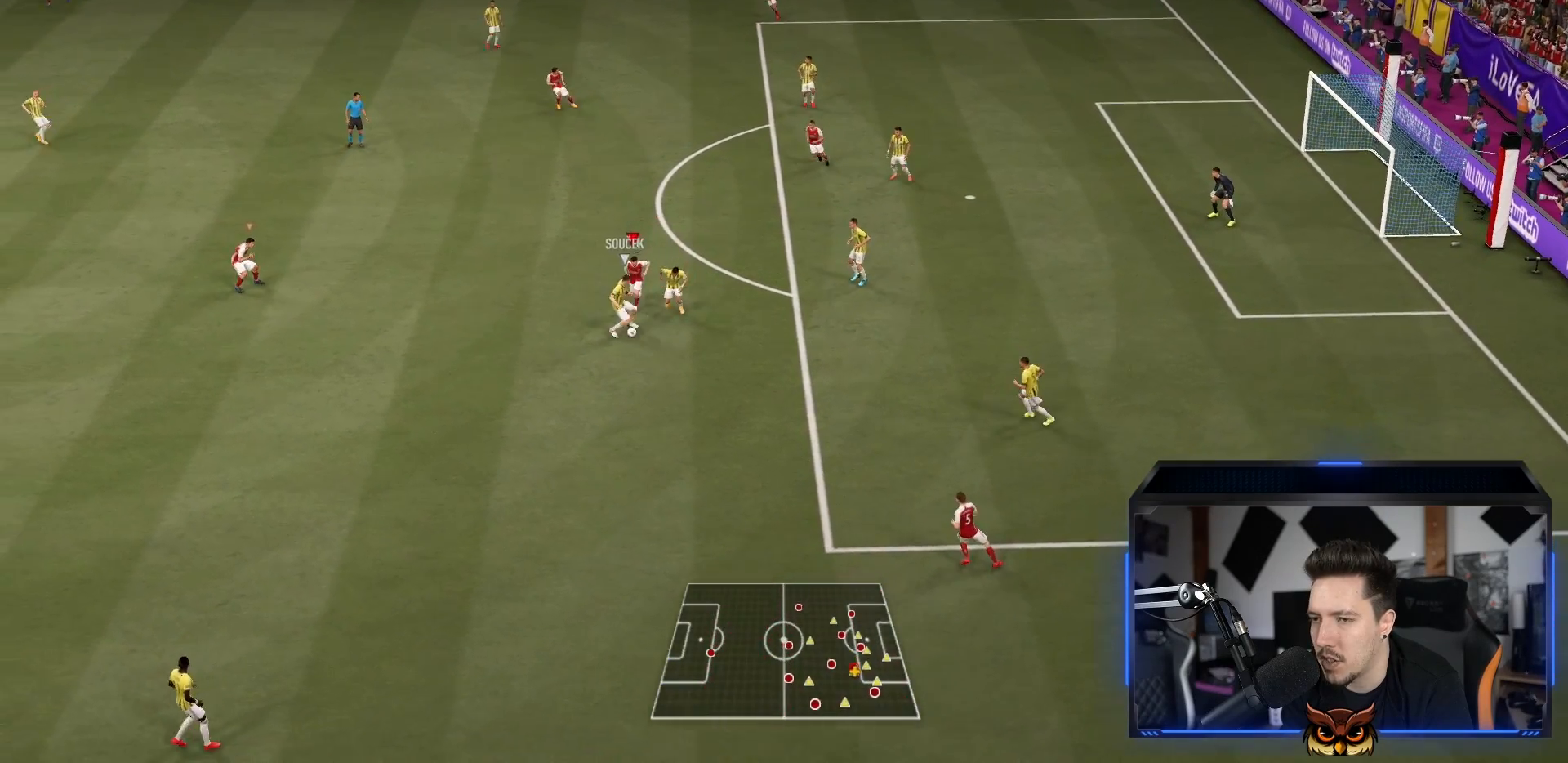
{"dt_ms": 500, "buttons": ["CIRCLE", "R1"], "left_stick": "center", "right_stick": "center"}
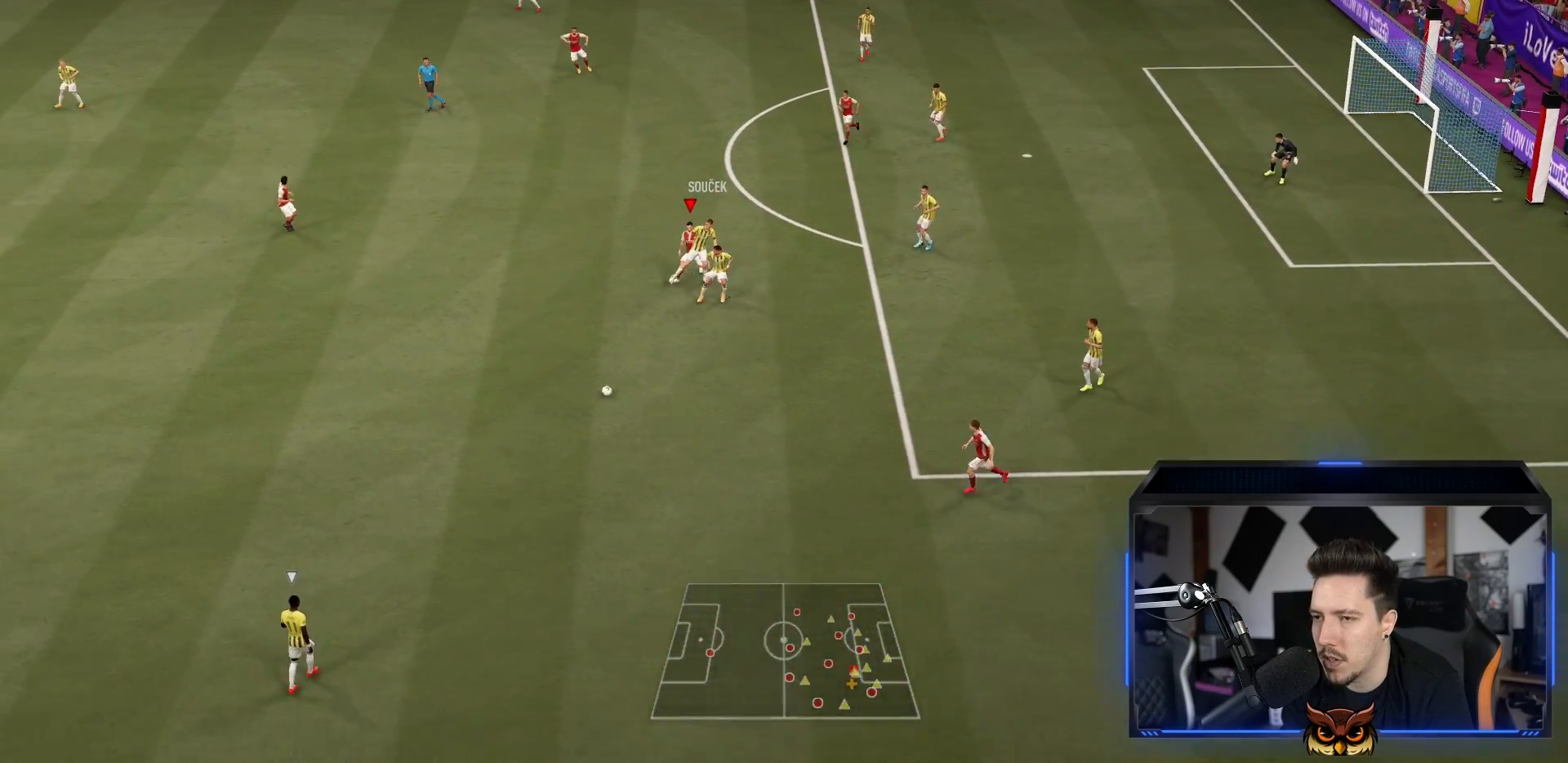
{"dt_ms": 500, "buttons": ["CROSS", "L2", "R1"], "left_stick": "up-right", "right_stick": "center", "events": [[17, "left_stick", "down"], [117, "L1", "down"], [117, "R1", "up"], [150, "CIRCLE", "up"], [183, "left_stick", "down-right"], [217, "R1", "down"], [250, "L1", "up"], [283, "CROSS", "down"], [367, "L2", "down"], [417, "left_stick", "up-right"]]}
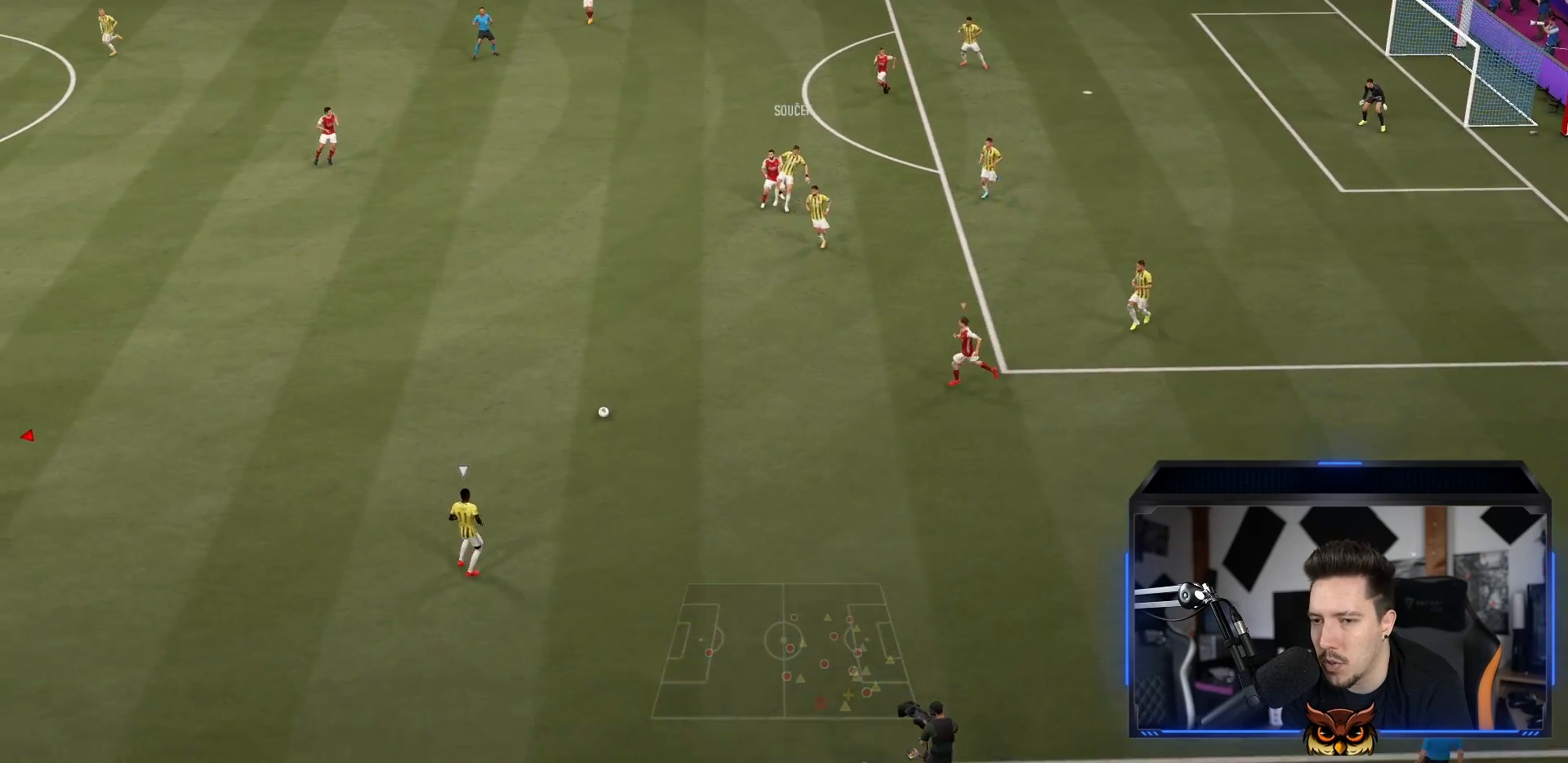
{"dt_ms": 500, "buttons": ["R1"], "left_stick": "right", "right_stick": "center", "events": [[167, "L2", "up"], [167, "left_stick", "right"], [217, "R1", "up"], [250, "CROSS", "up"], [317, "R1", "down"]]}
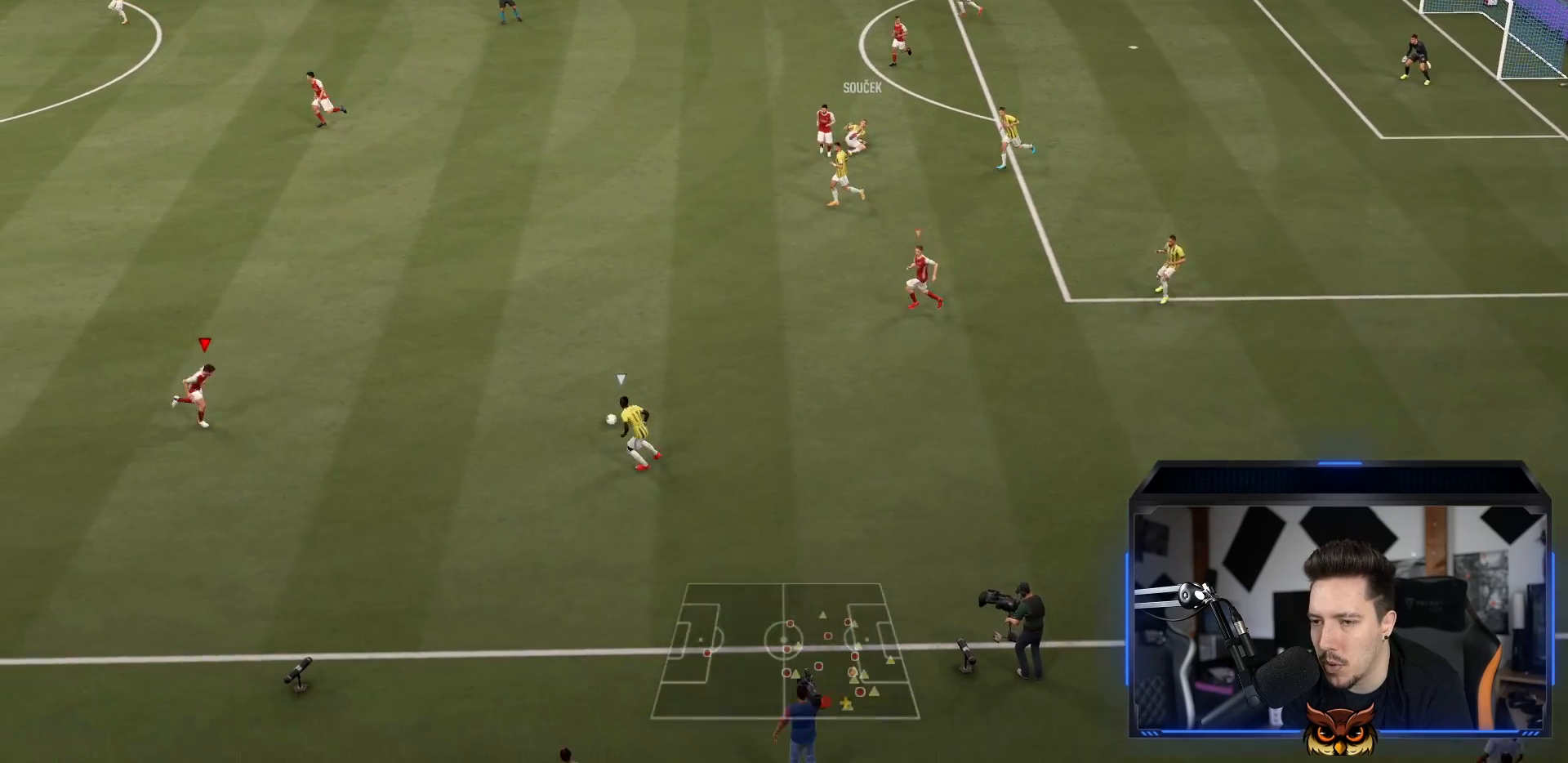
{"dt_ms": 500, "buttons": ["L2", "R2"], "left_stick": "right", "right_stick": "center", "events": [[117, "L2", "down"], [117, "R2", "down"], [300, "R1", "up"]]}
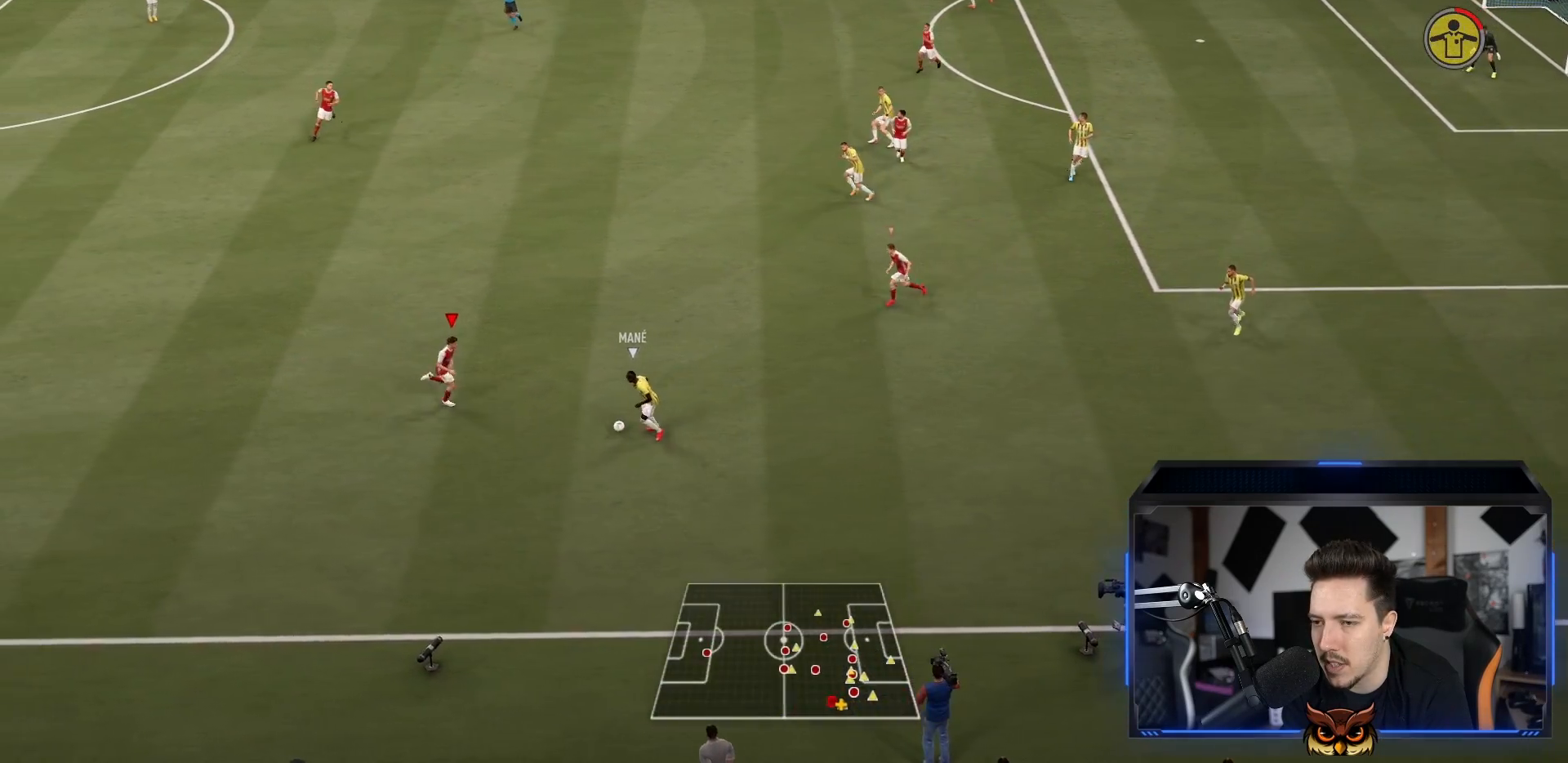
{"dt_ms": 500, "buttons": [], "left_stick": "down-right", "right_stick": "center", "events": [[33, "left_stick", "down-right"], [83, "R2", "up"], [100, "R1", "down"], [267, "left_stick", "center"], [283, "R2", "down"], [400, "L1", "down"], [400, "L2", "up"], [400, "R1", "up"], [400, "R2", "up"], [400, "left_stick", "down-right"], [433, "L1", "up"]]}
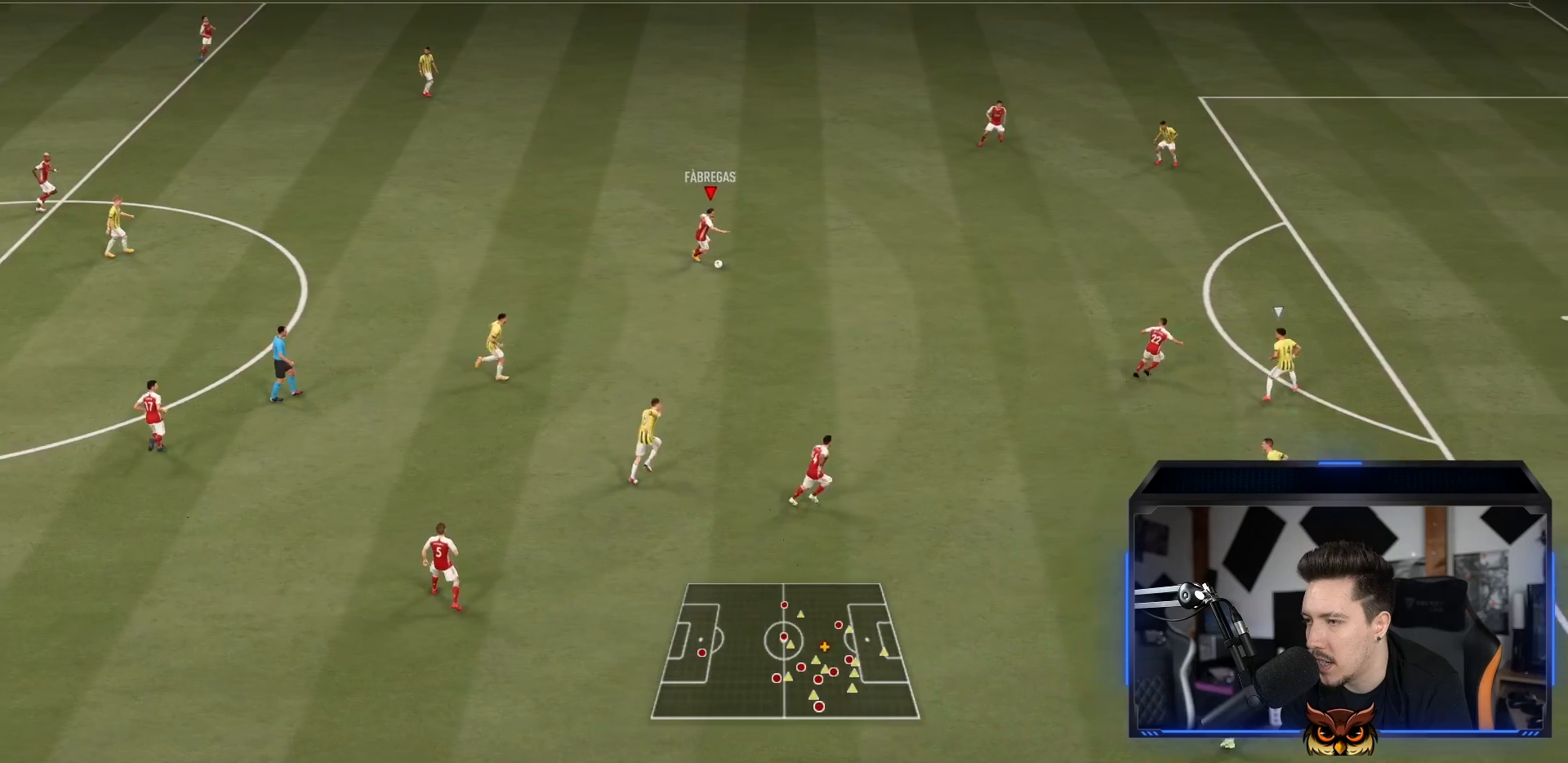
{"dt_ms": 500, "buttons": [], "left_stick": "right", "right_stick": "center", "events": [[333, "left_stick", "right"]]}
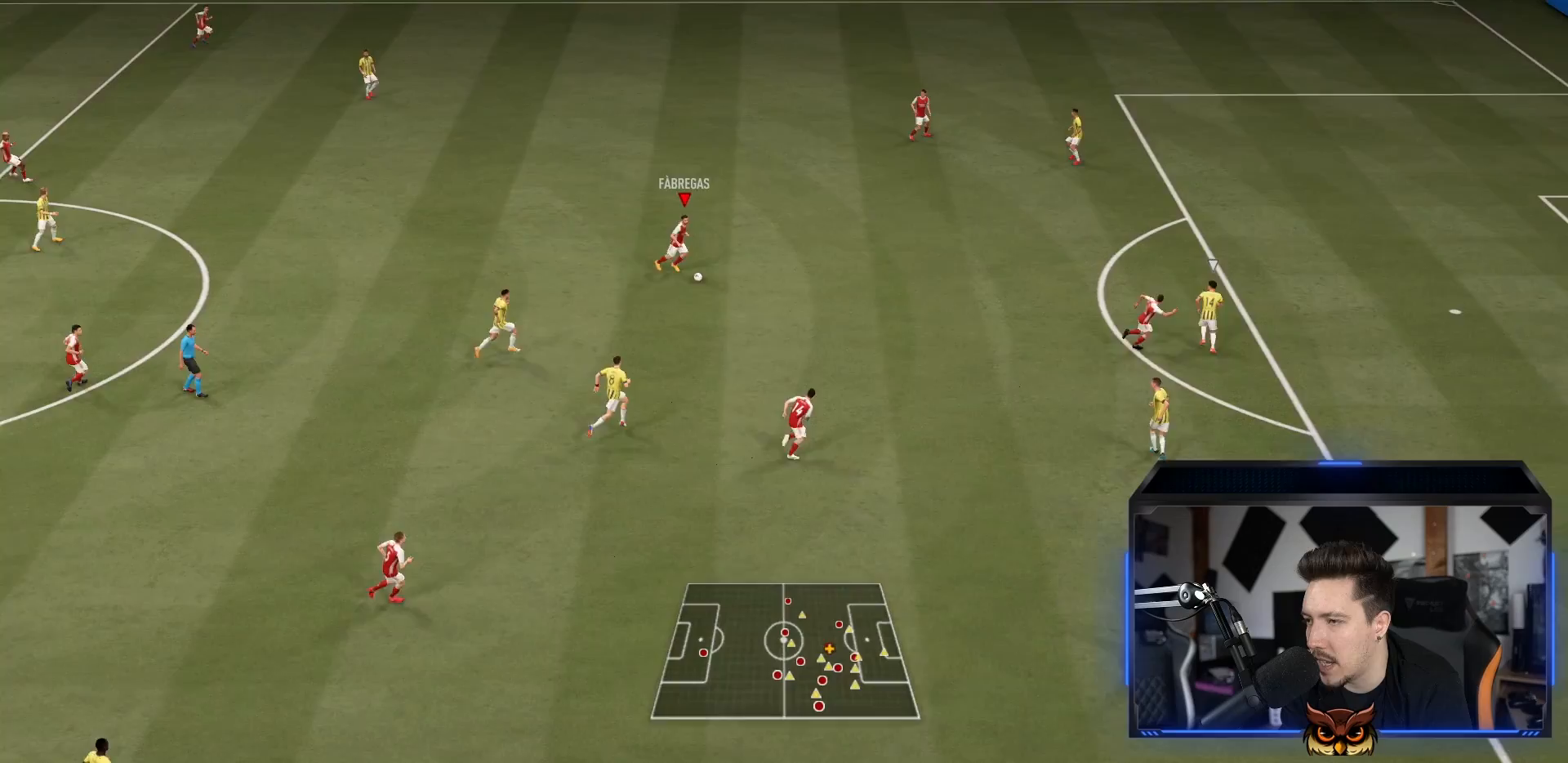
{"dt_ms": 500, "buttons": [], "left_stick": "right", "right_stick": "right", "events": [[467, "right_stick", "right"]]}
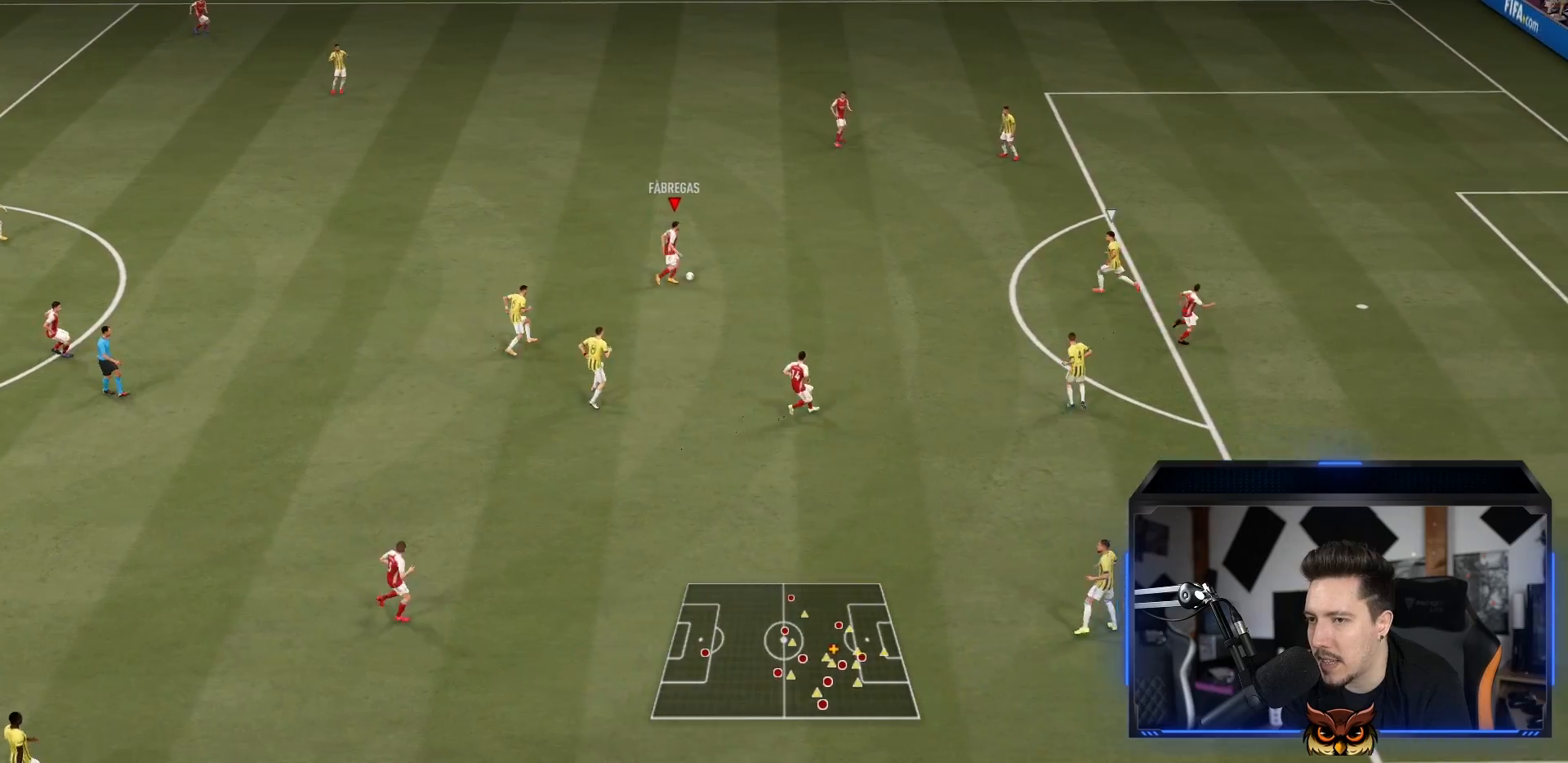
{"dt_ms": 500, "buttons": ["R1"], "left_stick": "down-right", "right_stick": "center", "events": [[217, "right_stick", "center"], [350, "CROSS", "down"], [350, "left_stick", "down-right"], [450, "CROSS", "up"], [450, "R1", "down"]]}
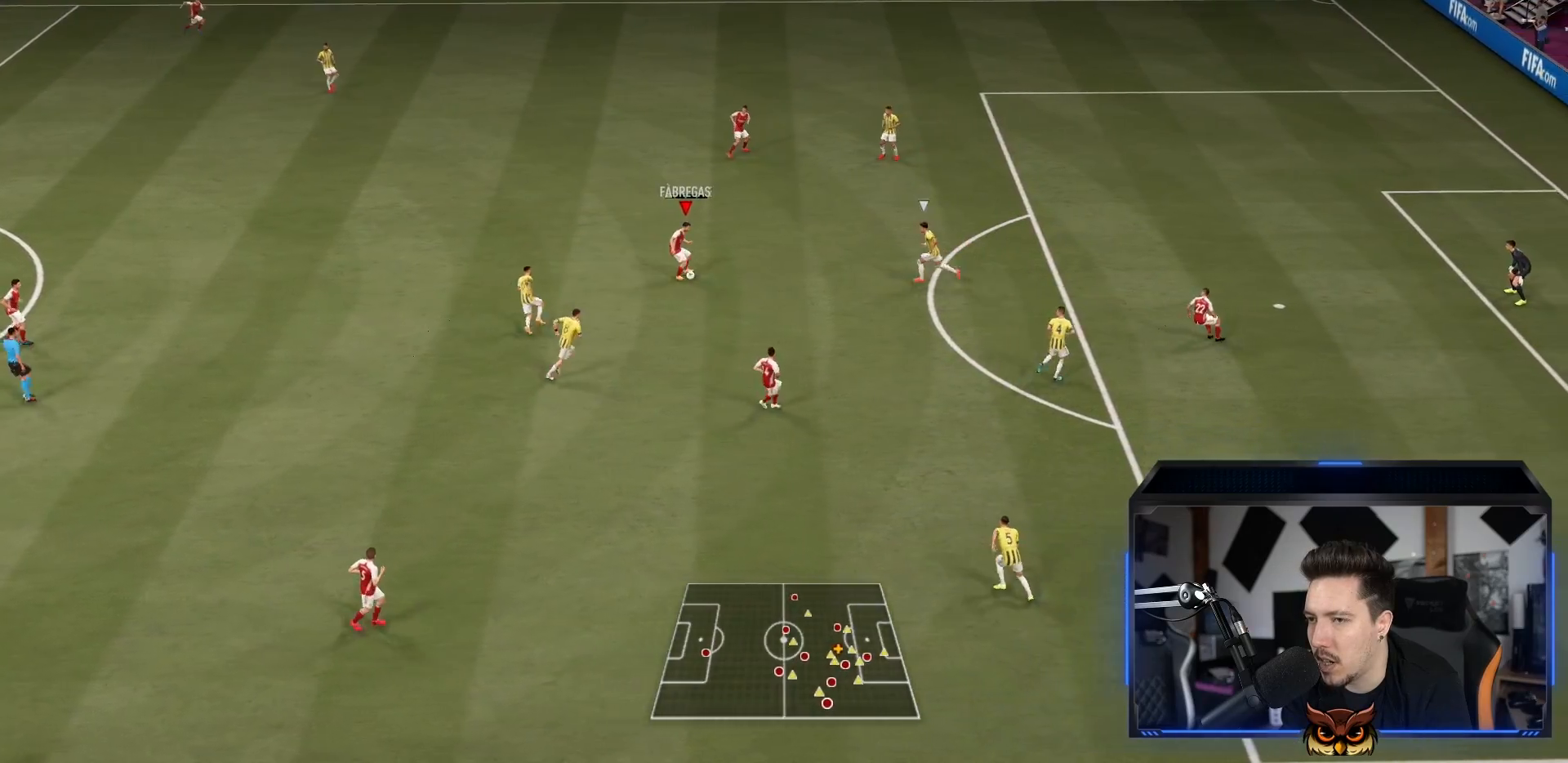
{"dt_ms": 500, "buttons": [], "left_stick": "up-right", "right_stick": "center", "events": [[383, "left_stick", "up-right"], [433, "R1", "up"]]}
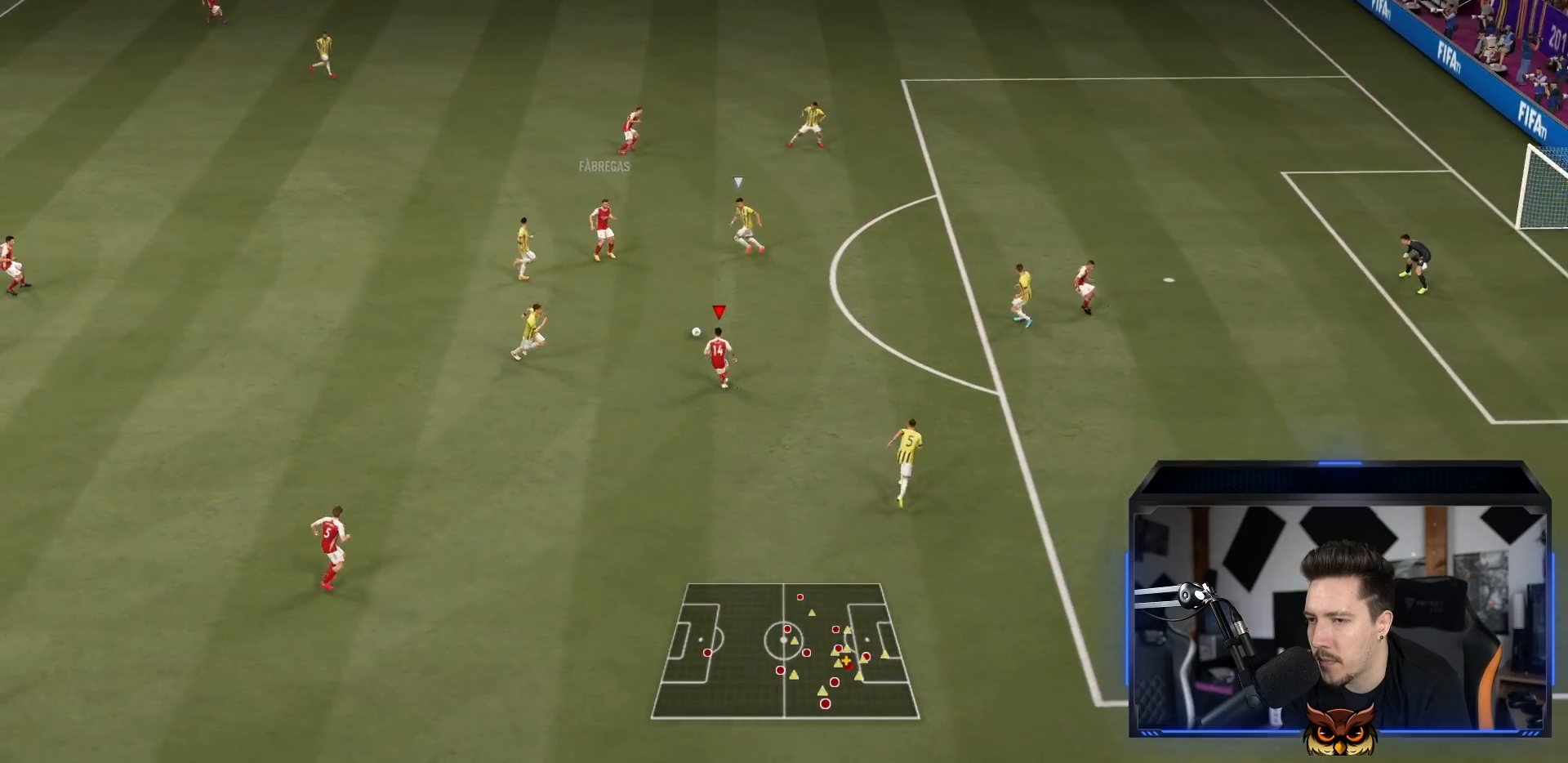
{"dt_ms": 500, "buttons": ["CIRCLE", "R2"], "left_stick": "up-right", "right_stick": "center", "events": [[367, "CIRCLE", "down"], [383, "R2", "down"]]}
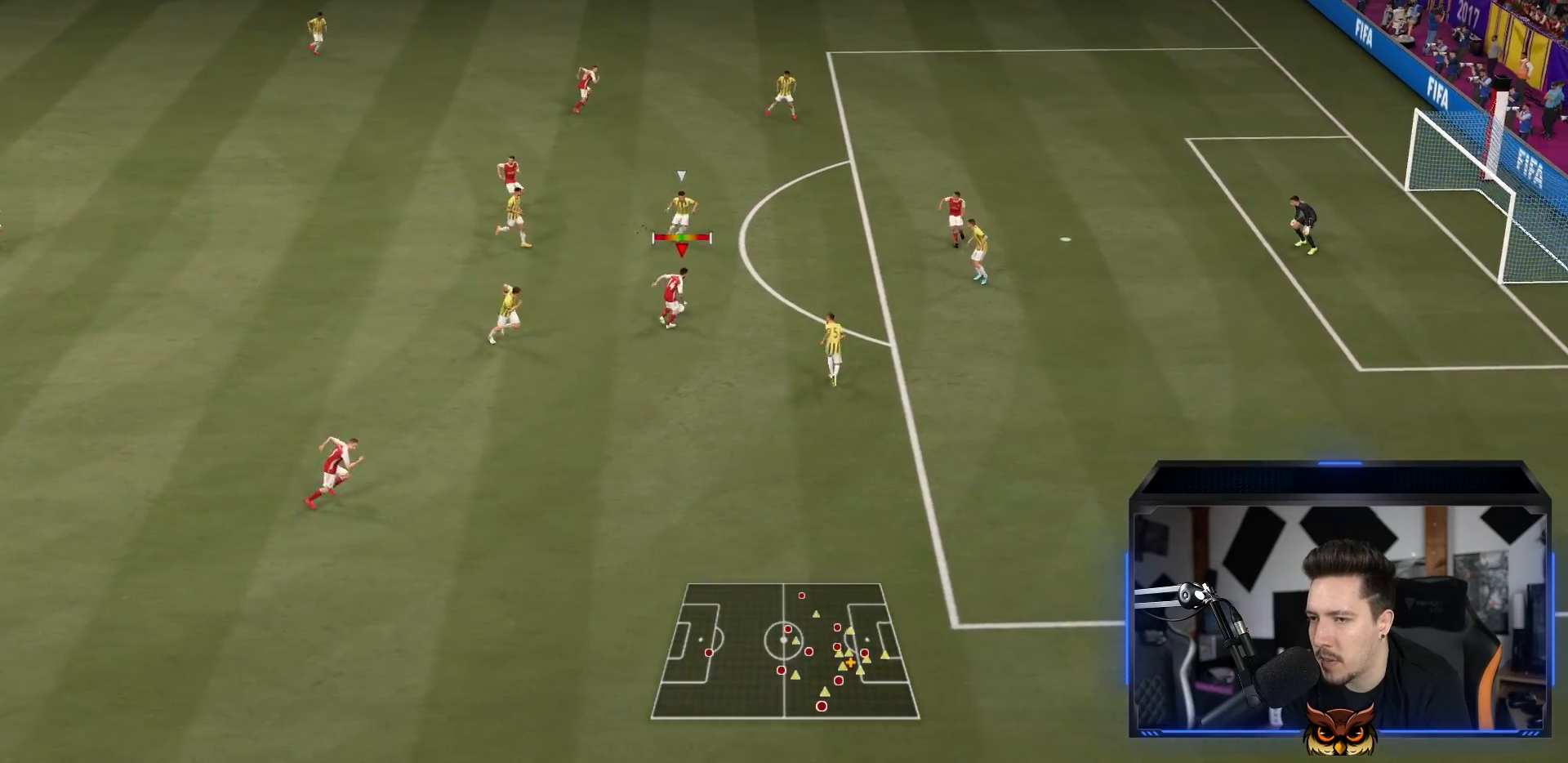
{"dt_ms": 500, "buttons": ["R2"], "left_stick": "up-right", "right_stick": "center", "events": [[100, "CIRCLE", "up"]]}